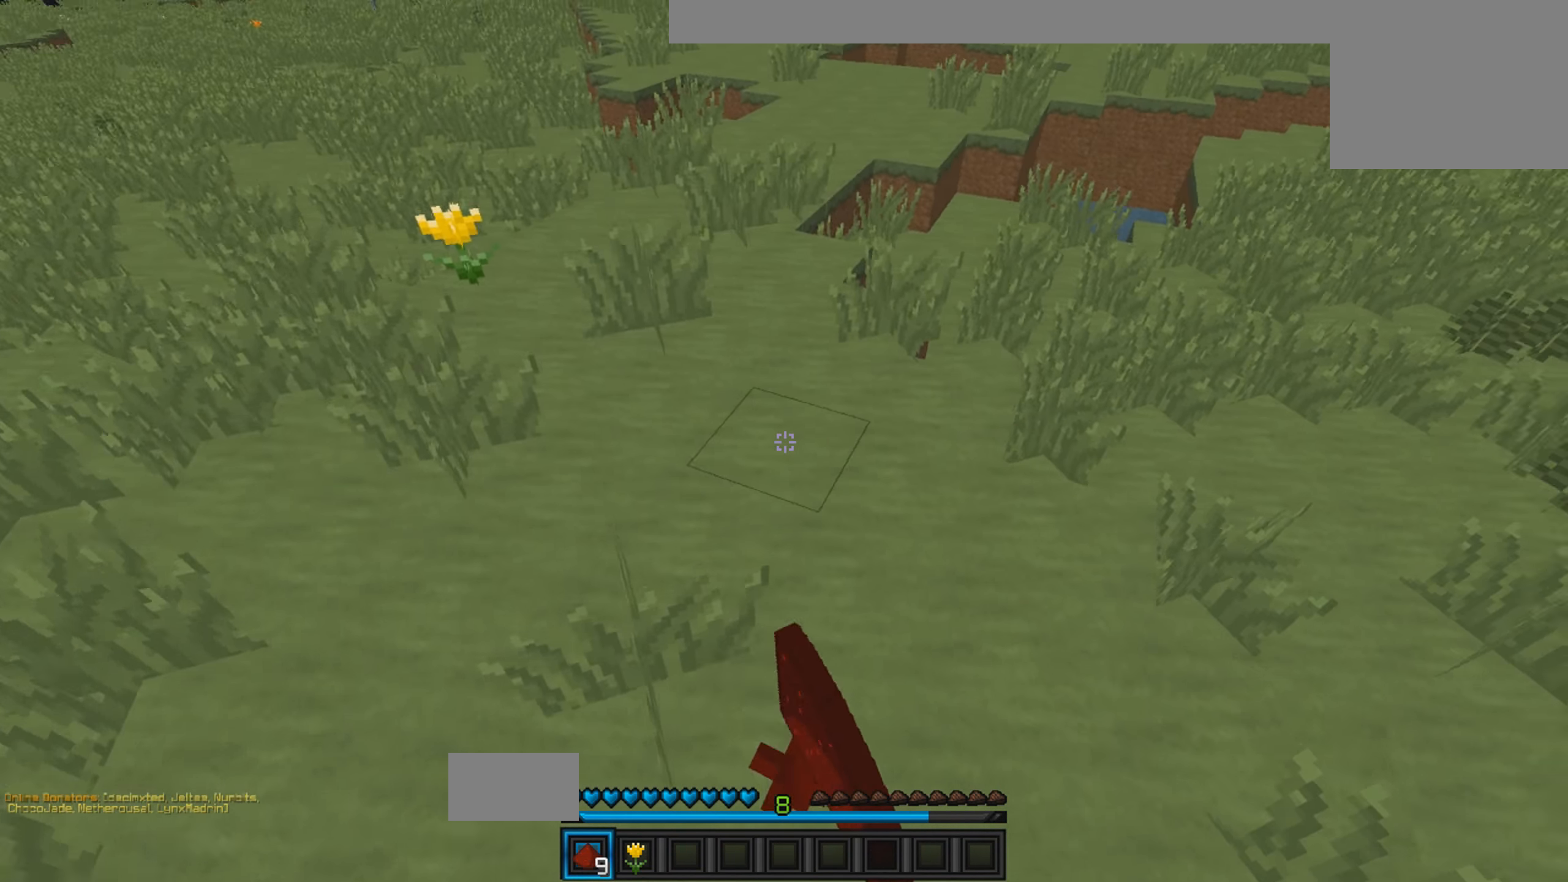
Gameplay with keyboard; each line is a JSON object with the keys held at the frame after it. "events" lists presses ("down") and releases ("up") of "a", "d", "s" and "w" between this image and that frame as [ms after this image, input, new state], when the widget could be followed in between. No other keys are recorded. Mouse input is not recorded.
{"keys": ["d", "w"], "events": [[333, "d", "down"]]}
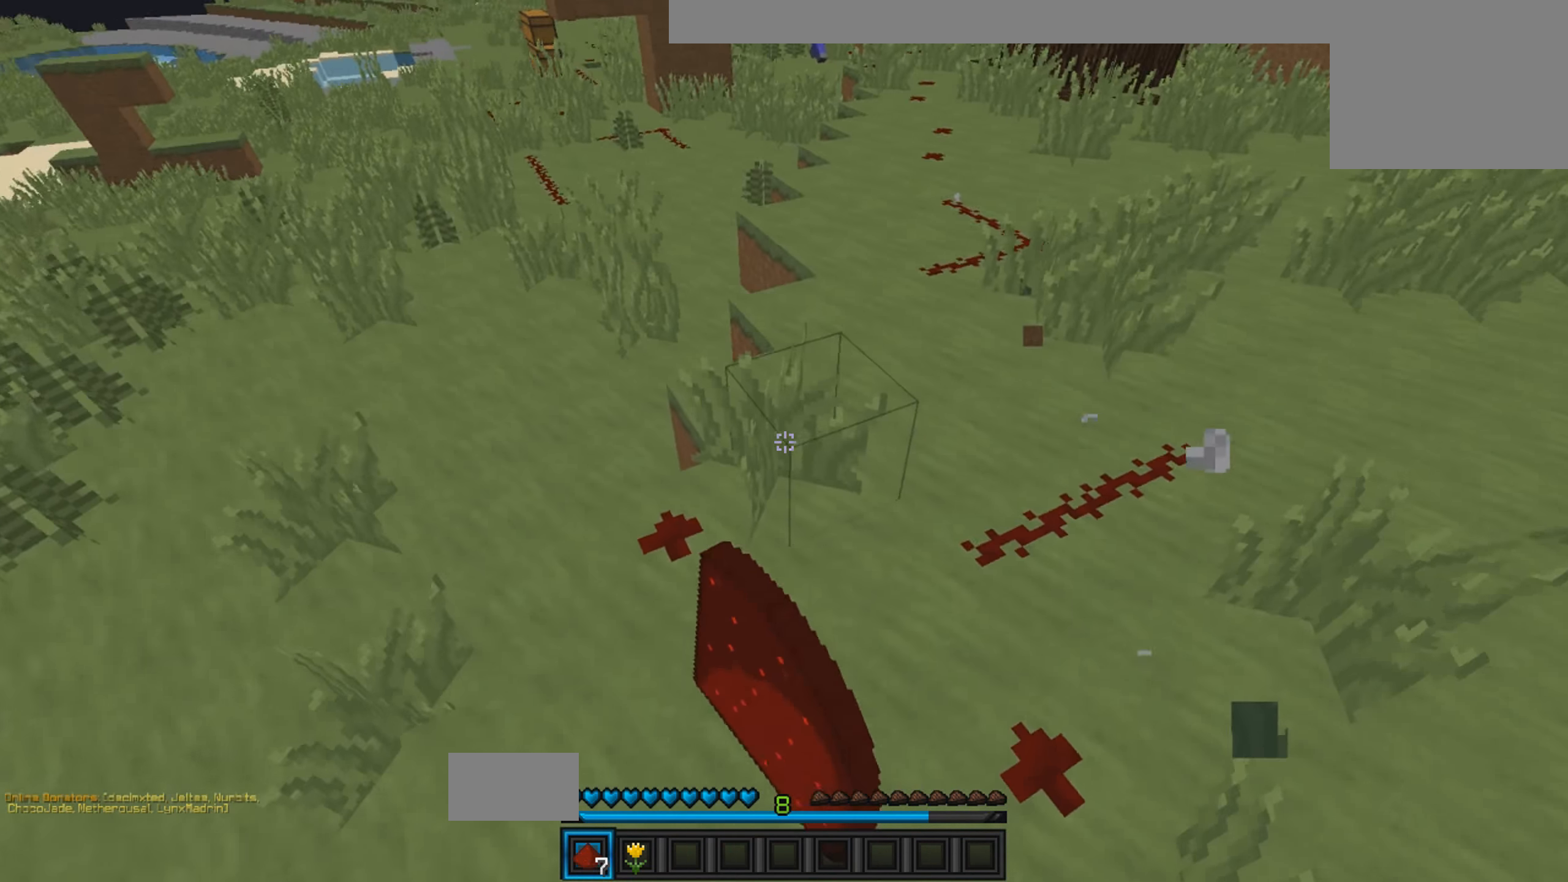
{"keys": ["d", "w"], "events": []}
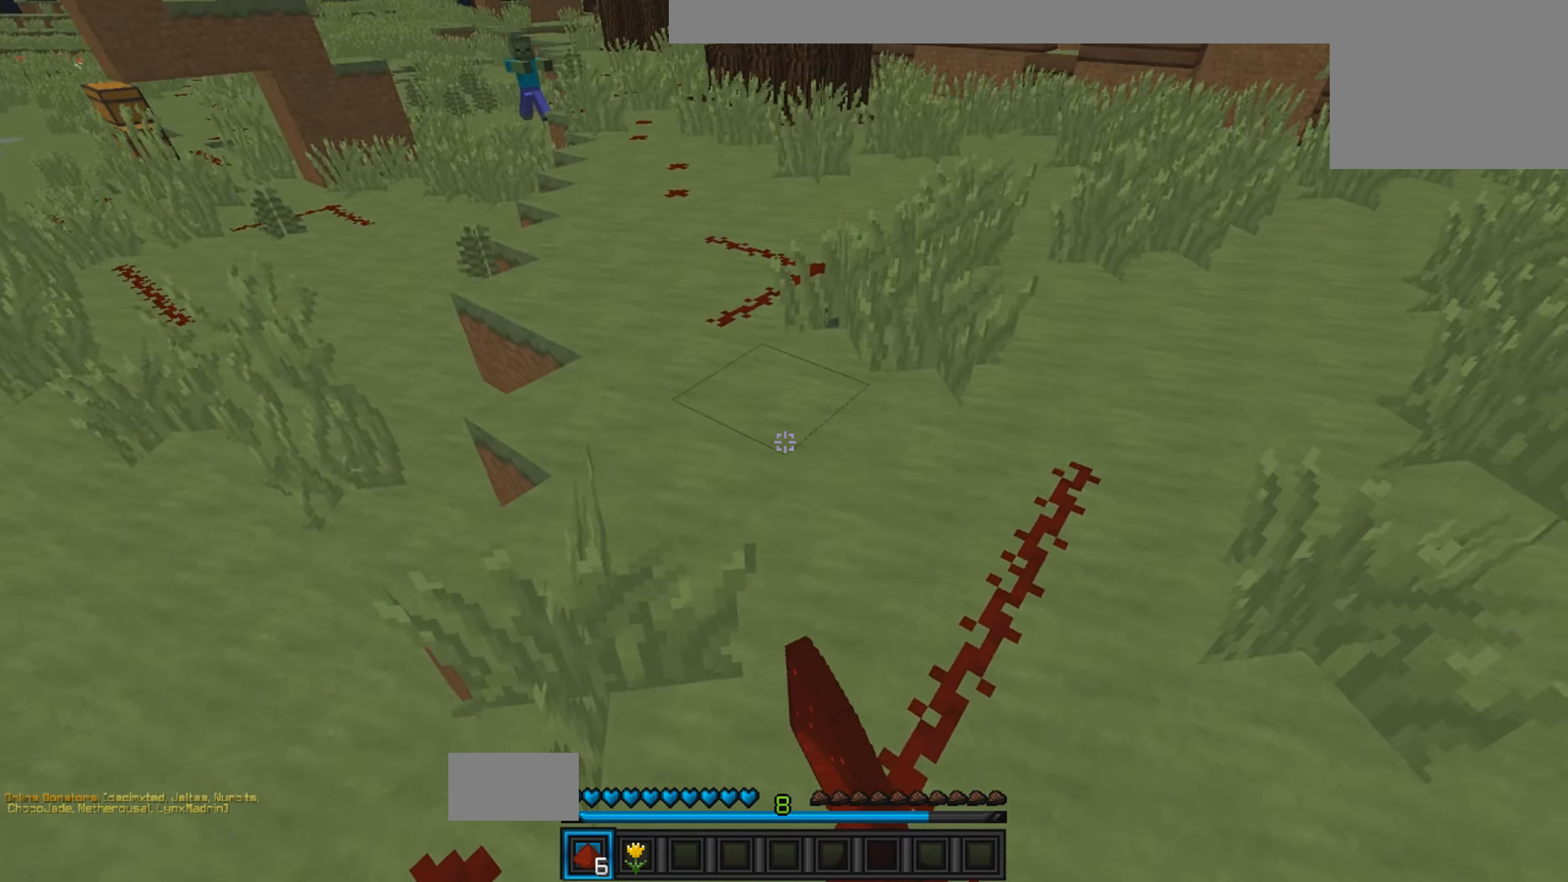
{"keys": ["w"], "events": [[66, "d", "up"]]}
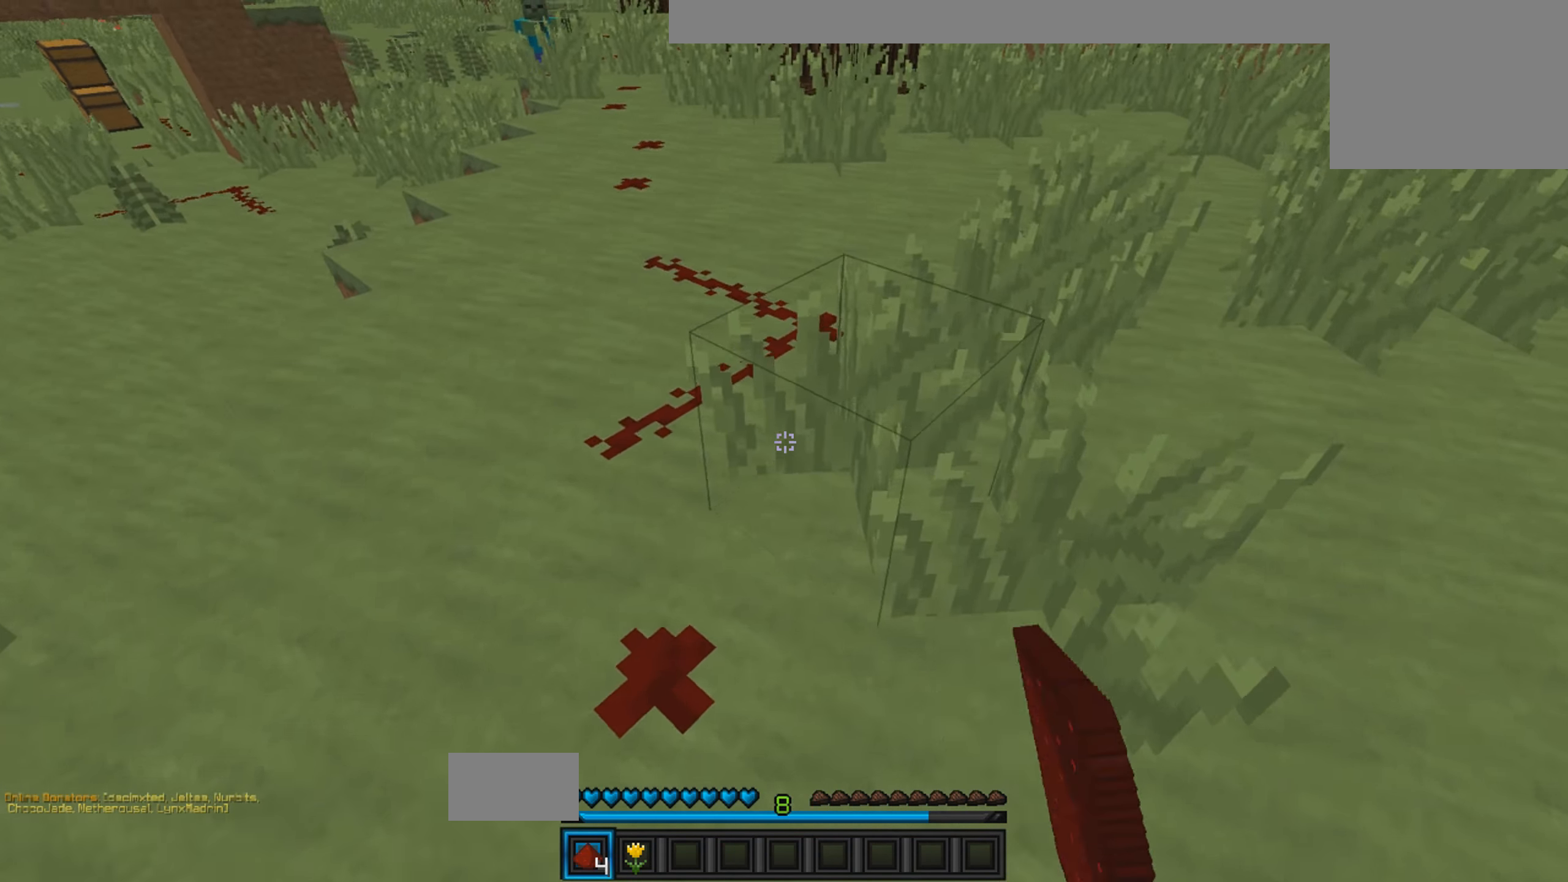
{"keys": ["d", "w"], "events": [[133, "d", "down"]]}
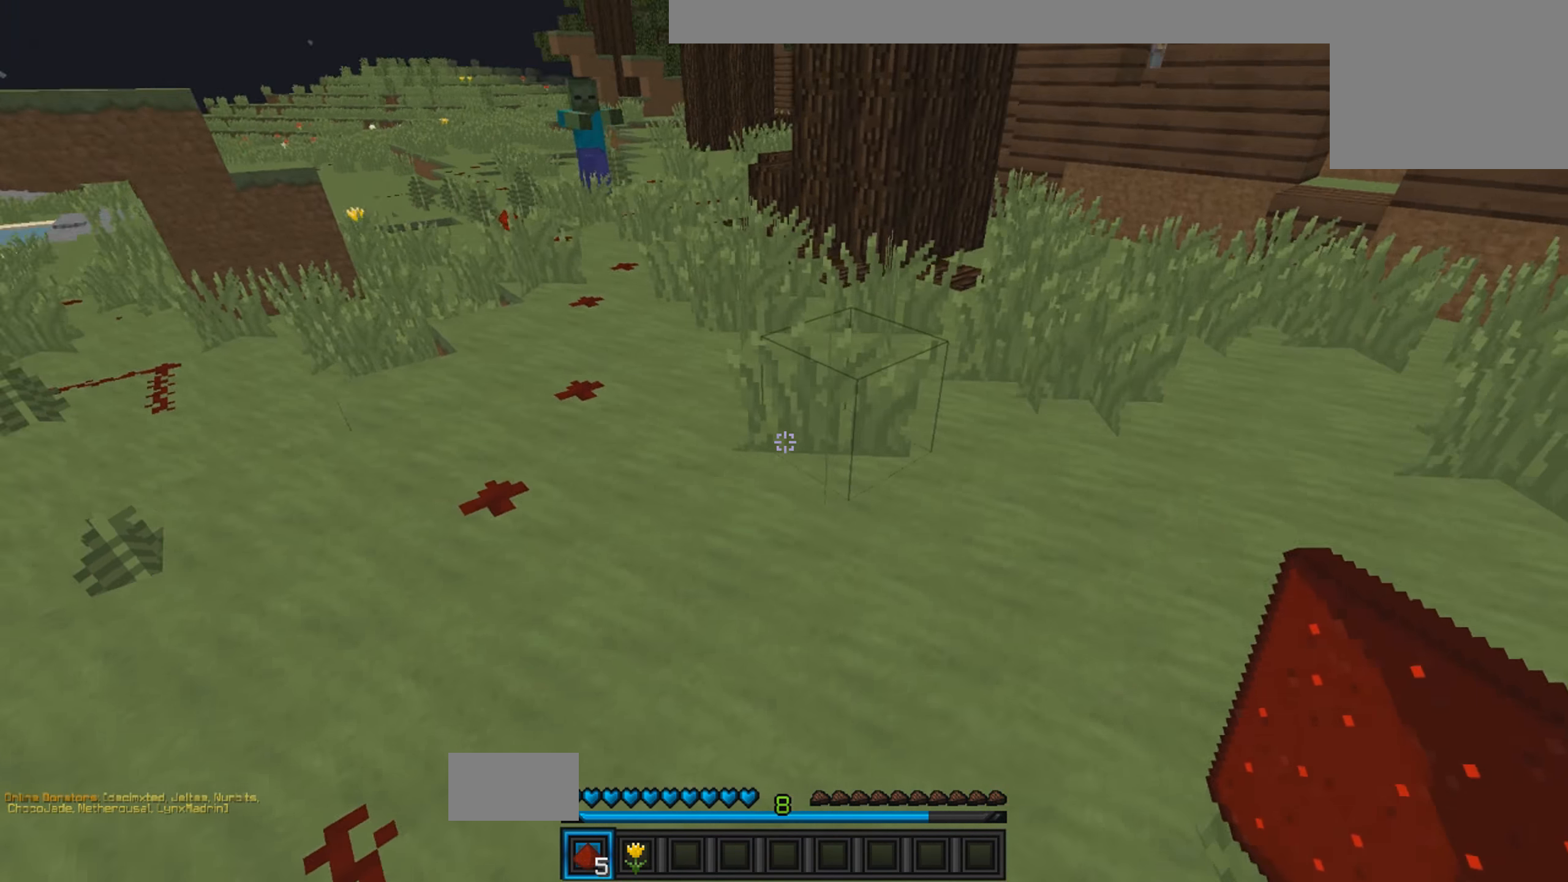
{"keys": []}
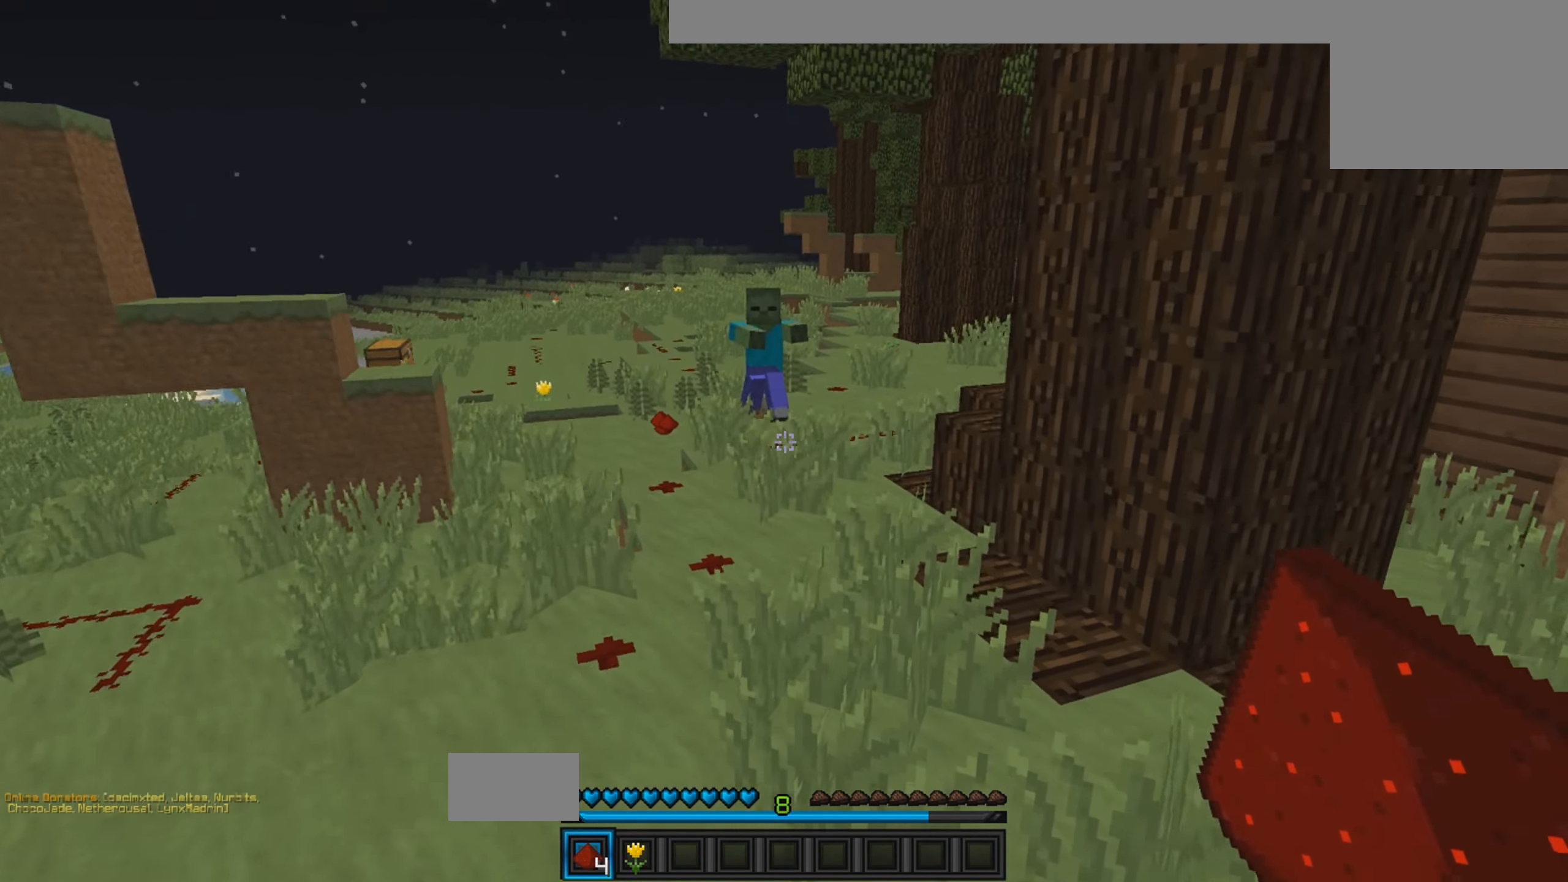
{"keys": ["a", "w"], "events": [[166, "a", "down"], [416, "w", "down"]]}
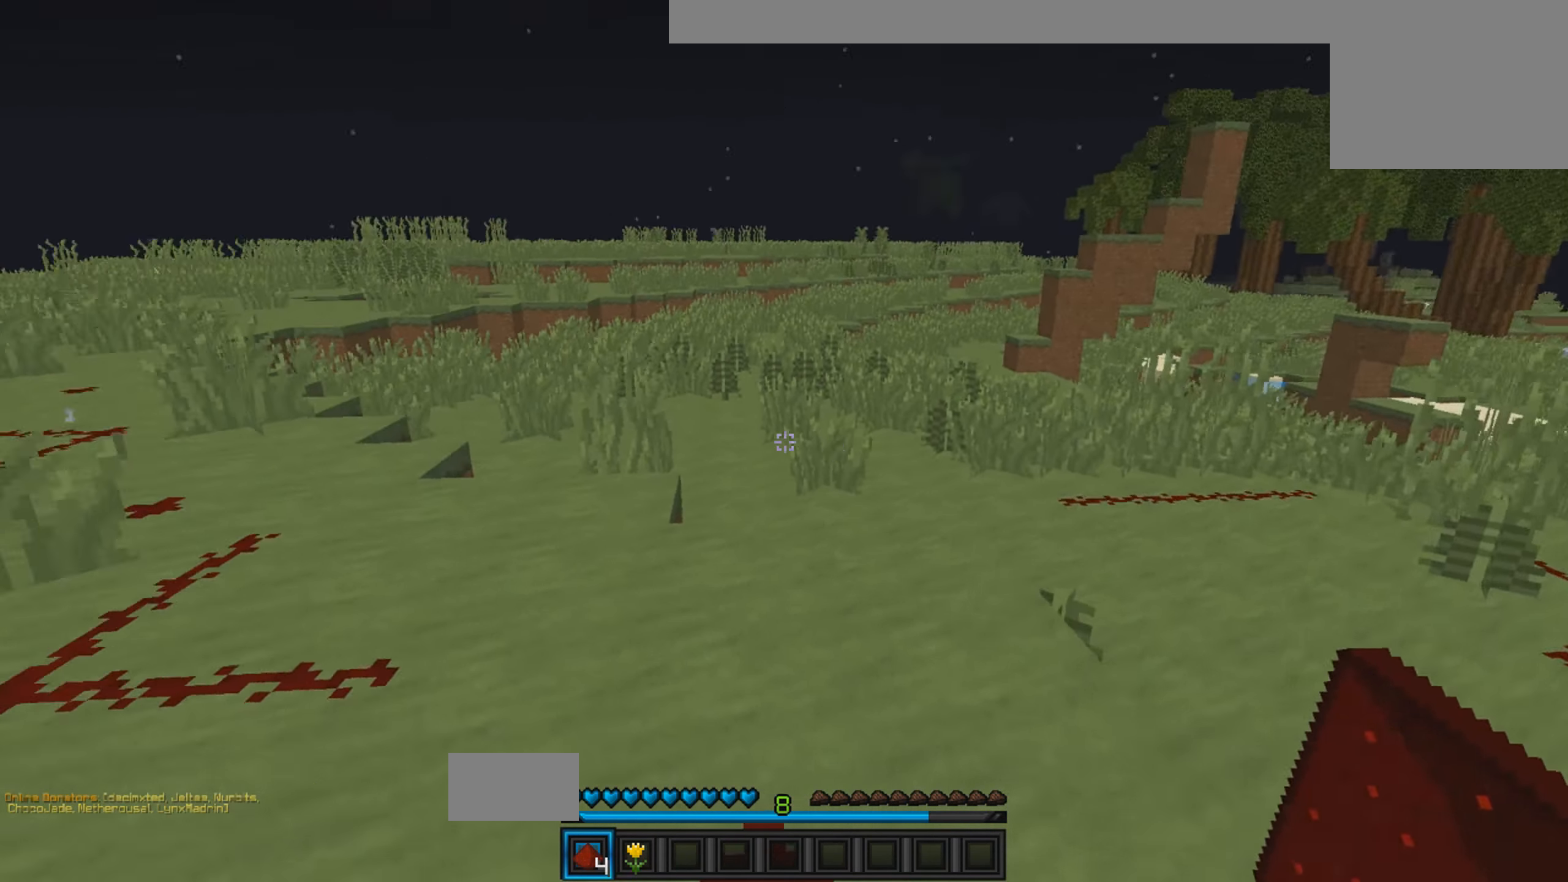
{"keys": ["w"], "events": [[50, "a", "up"]]}
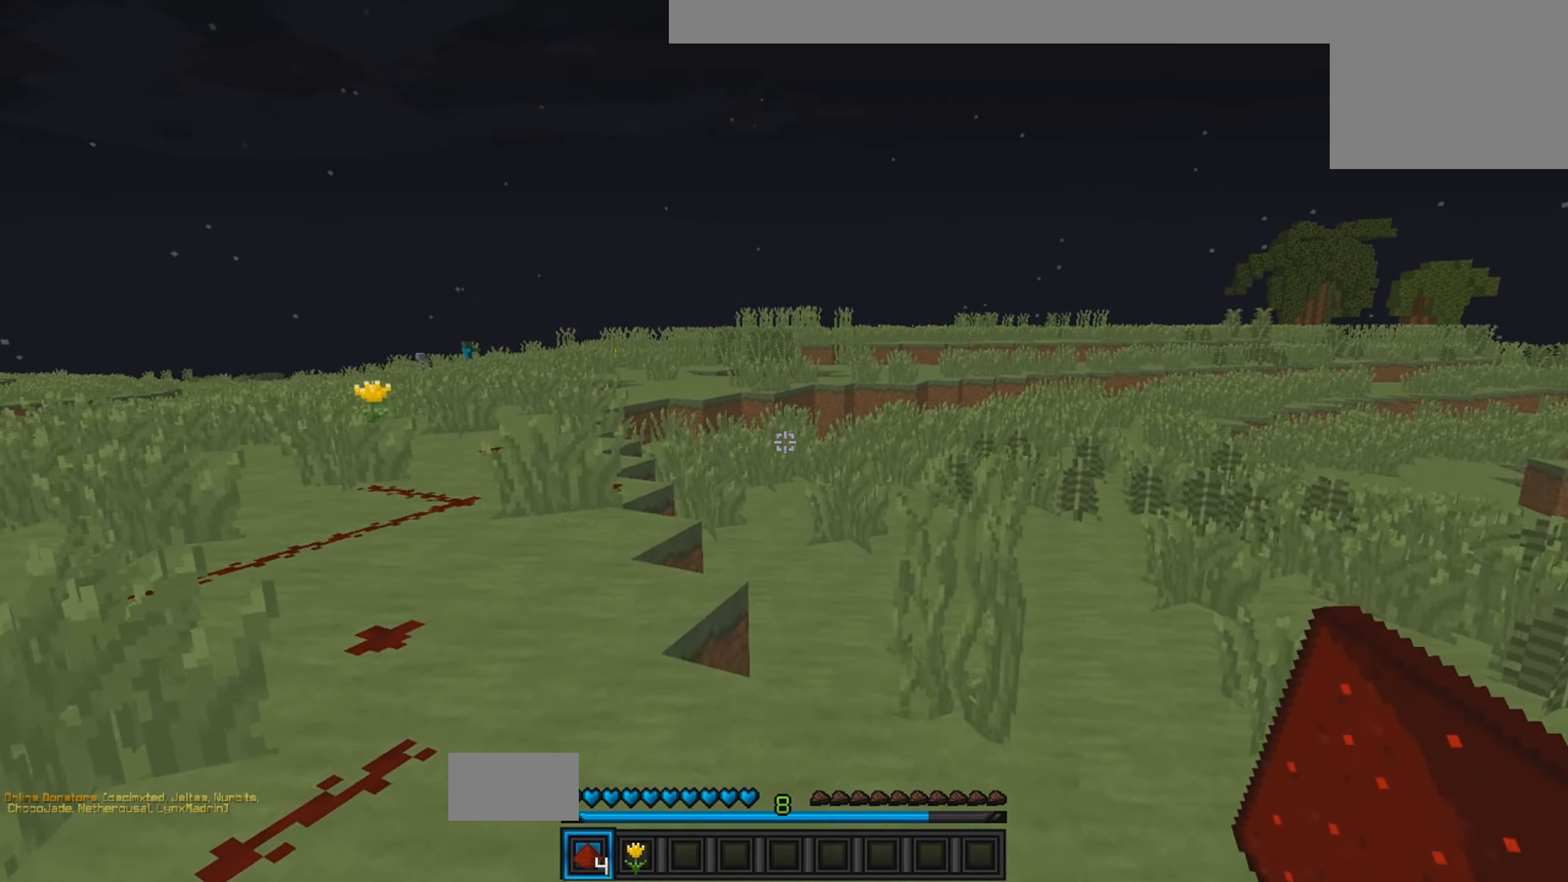
{"keys": ["w"], "events": []}
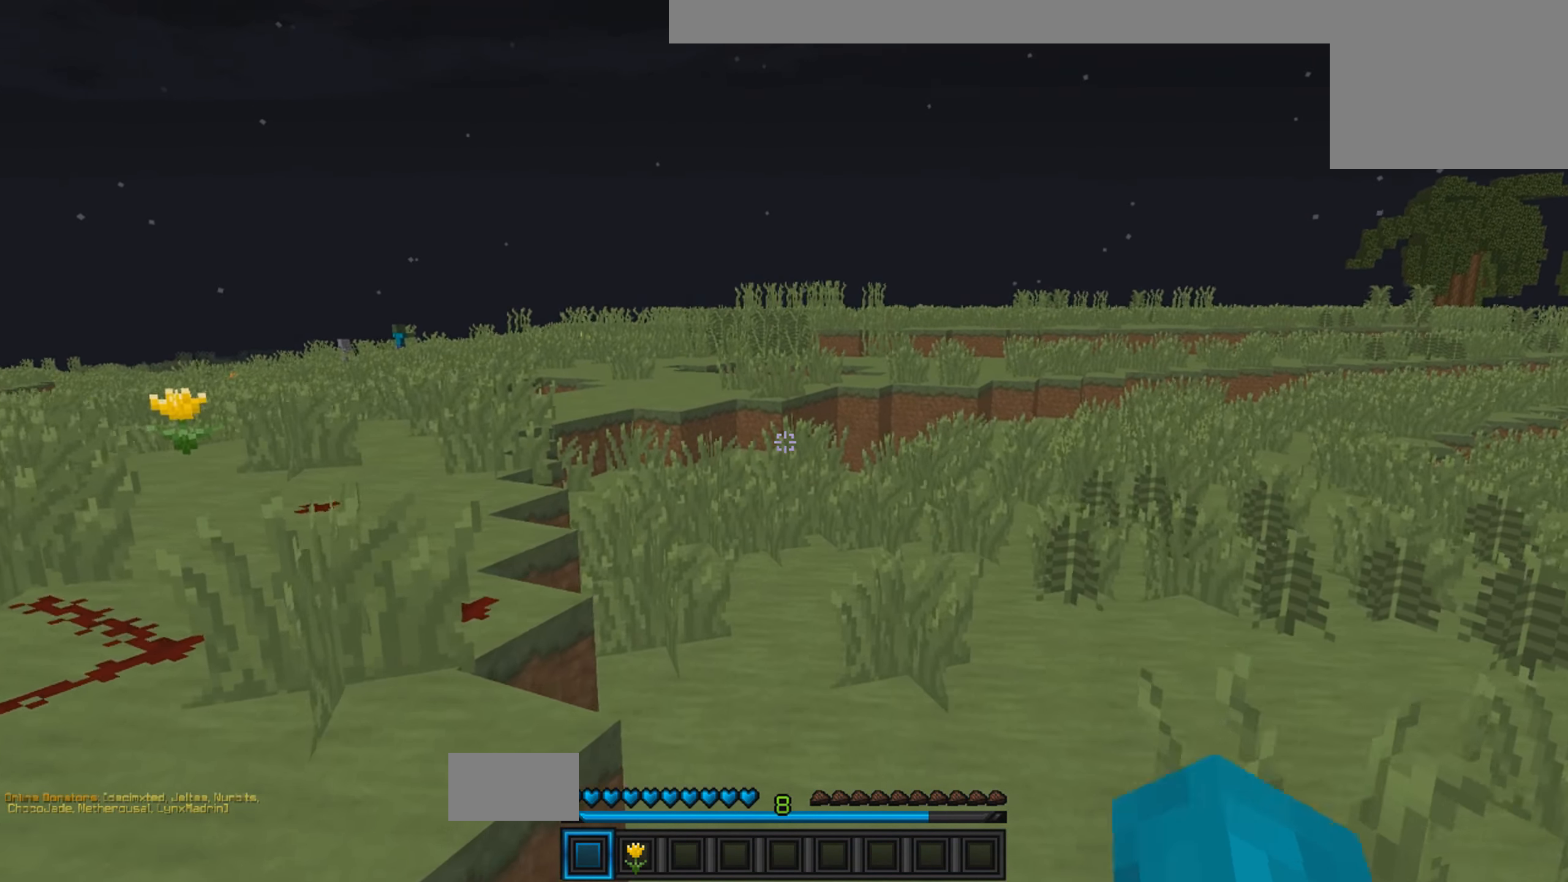
{"keys": ["w"], "events": []}
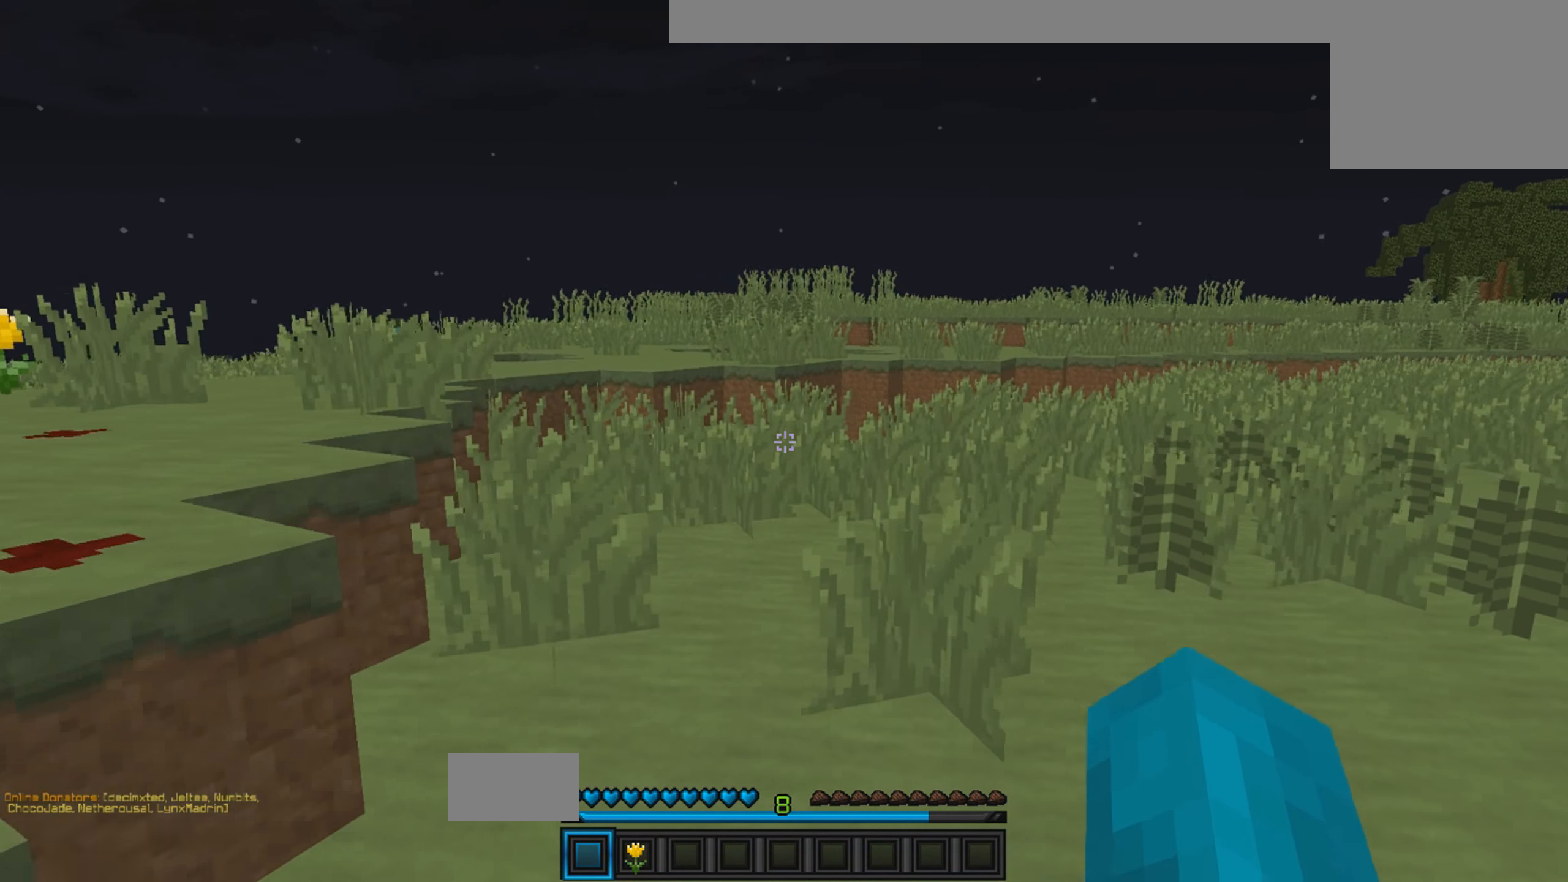
{"keys": ["w"], "events": []}
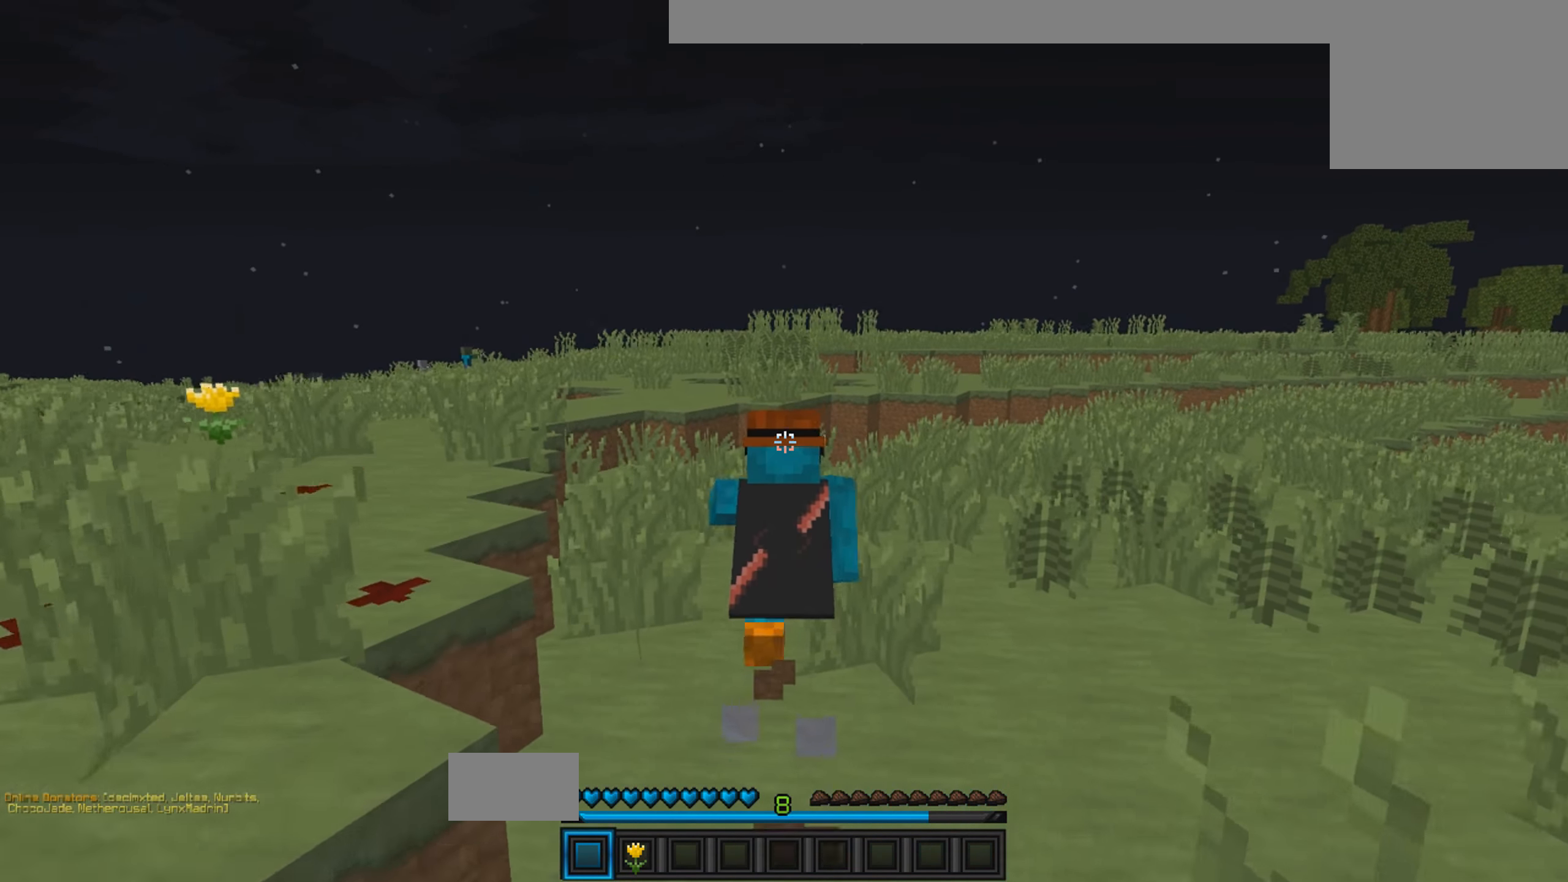
{"keys": ["w"], "events": []}
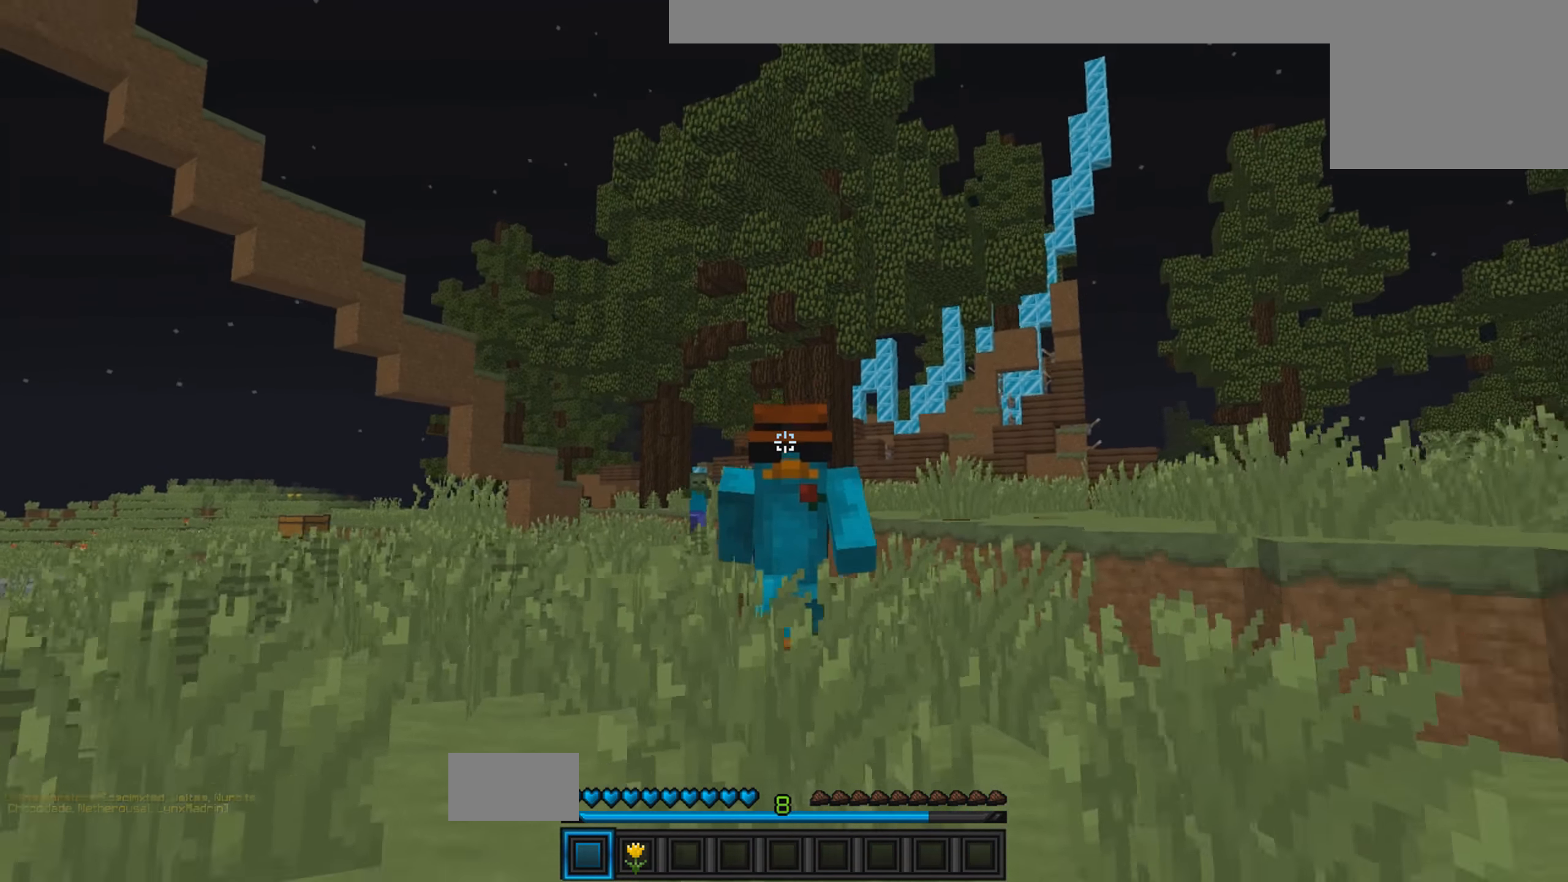
{"keys": ["w"], "events": []}
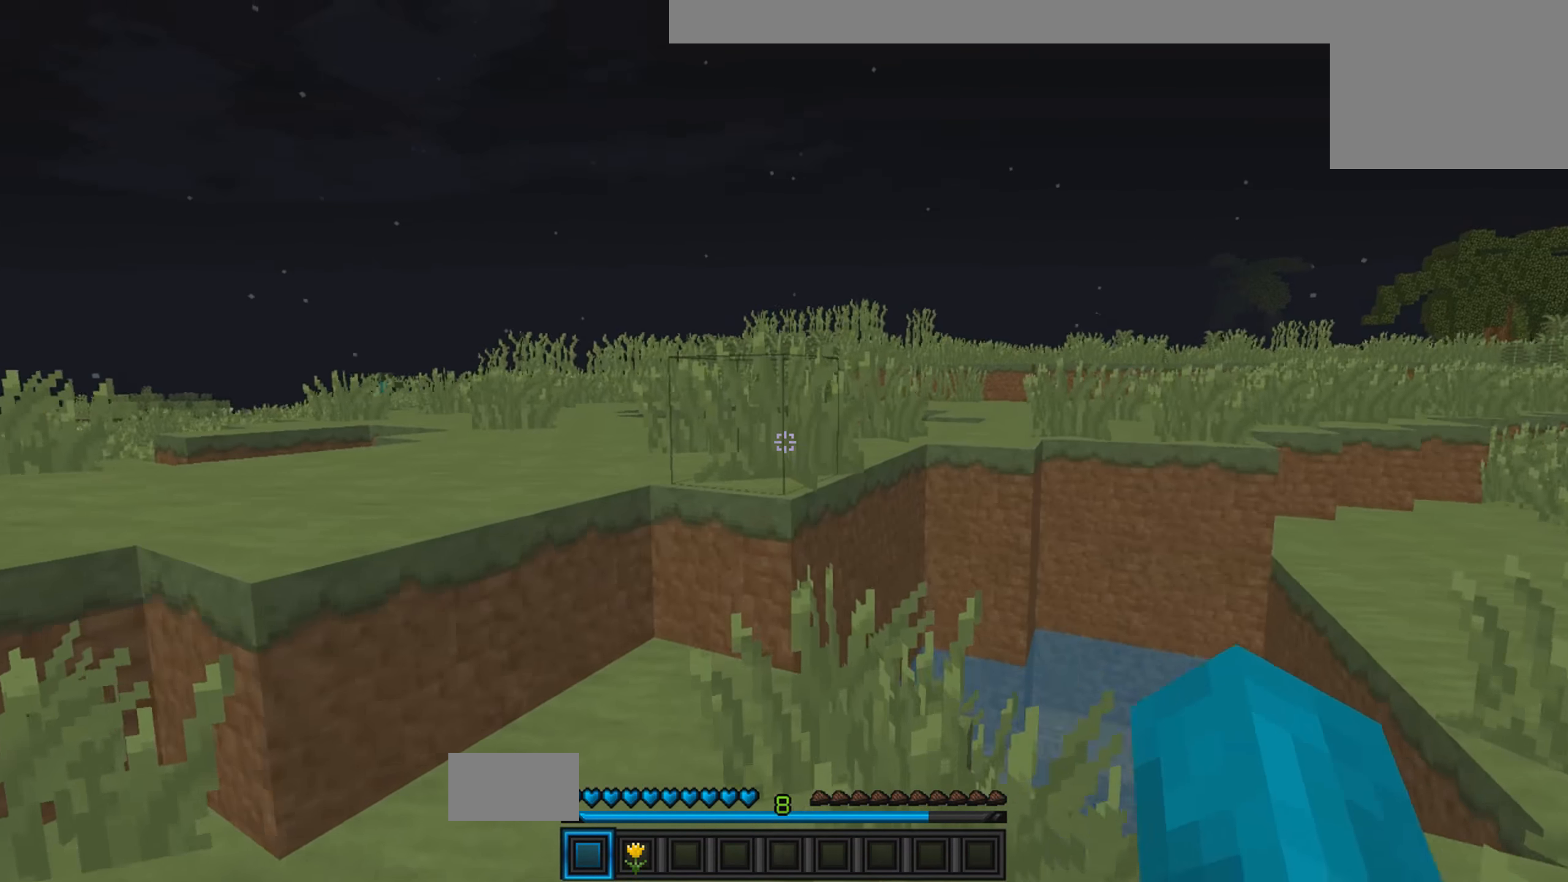
{"keys": ["w"], "events": []}
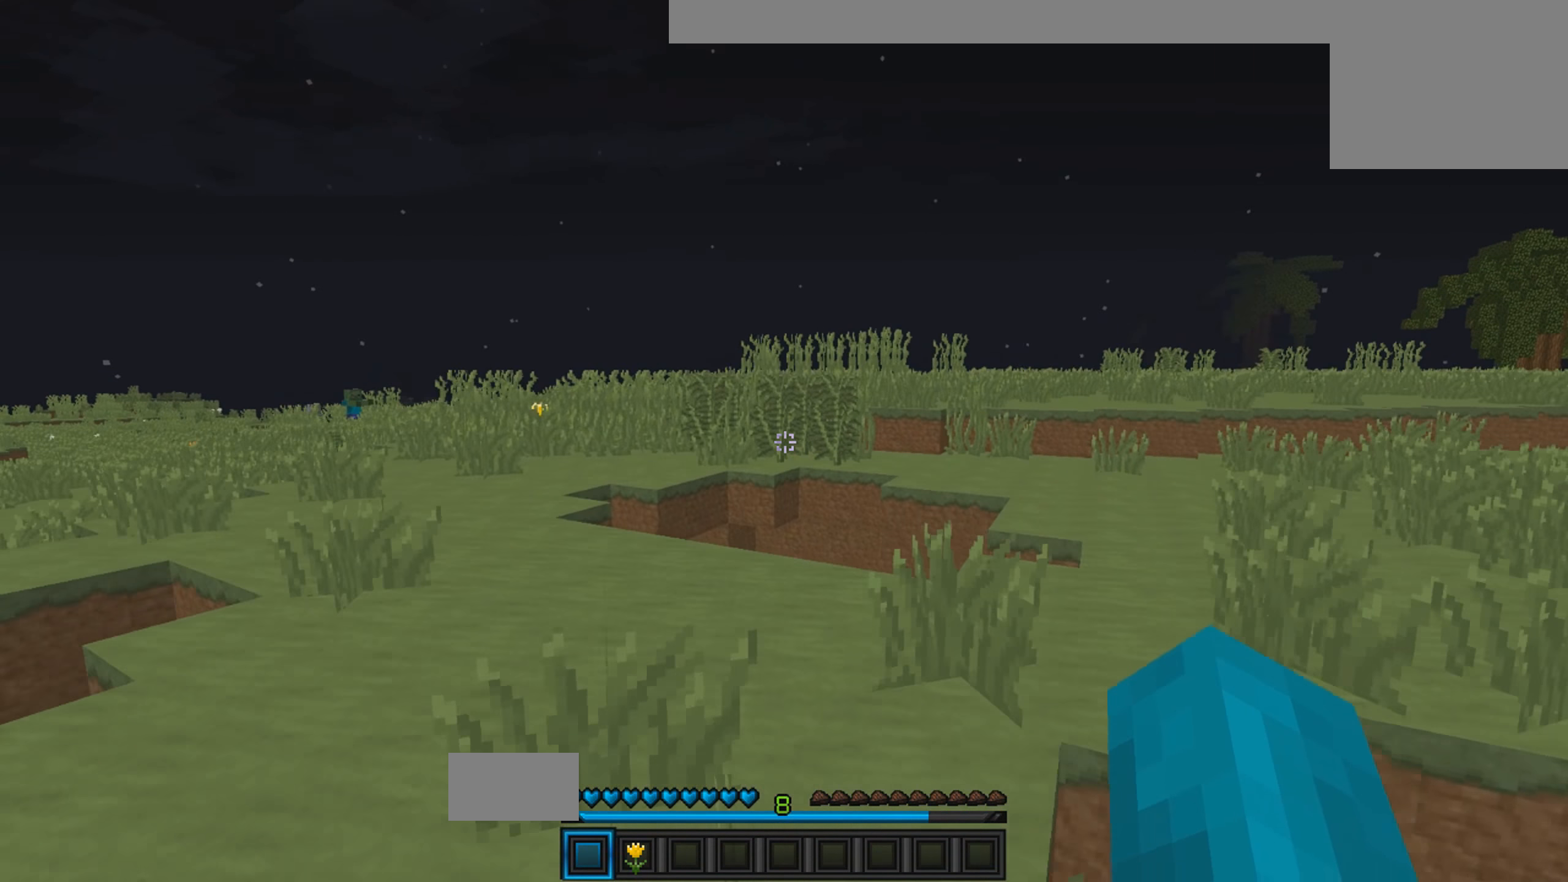
{"keys": ["w"], "events": []}
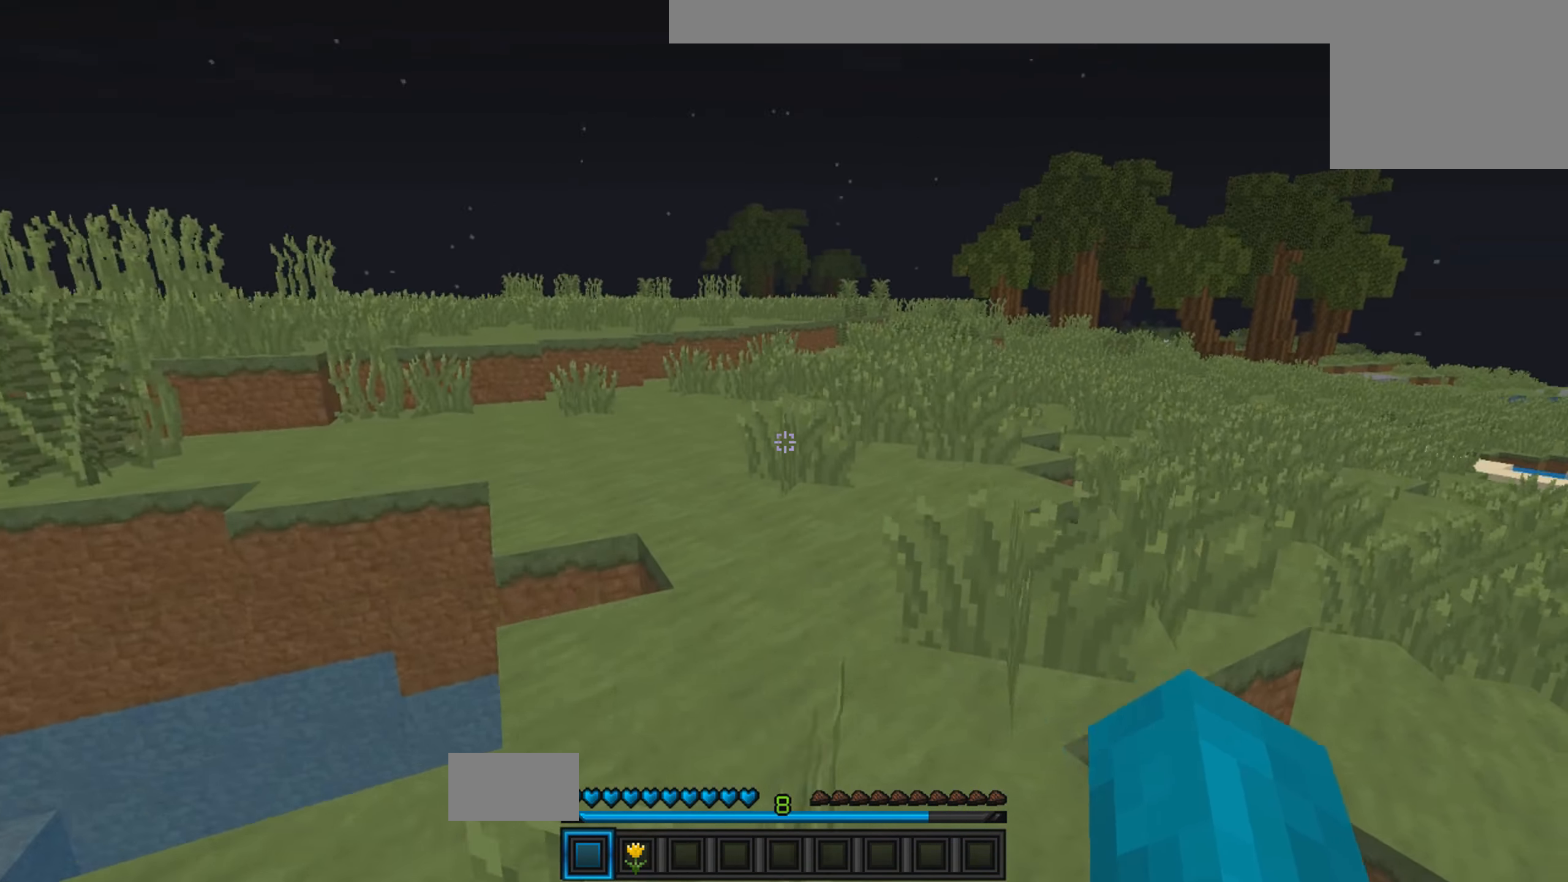
{"keys": ["w"], "events": []}
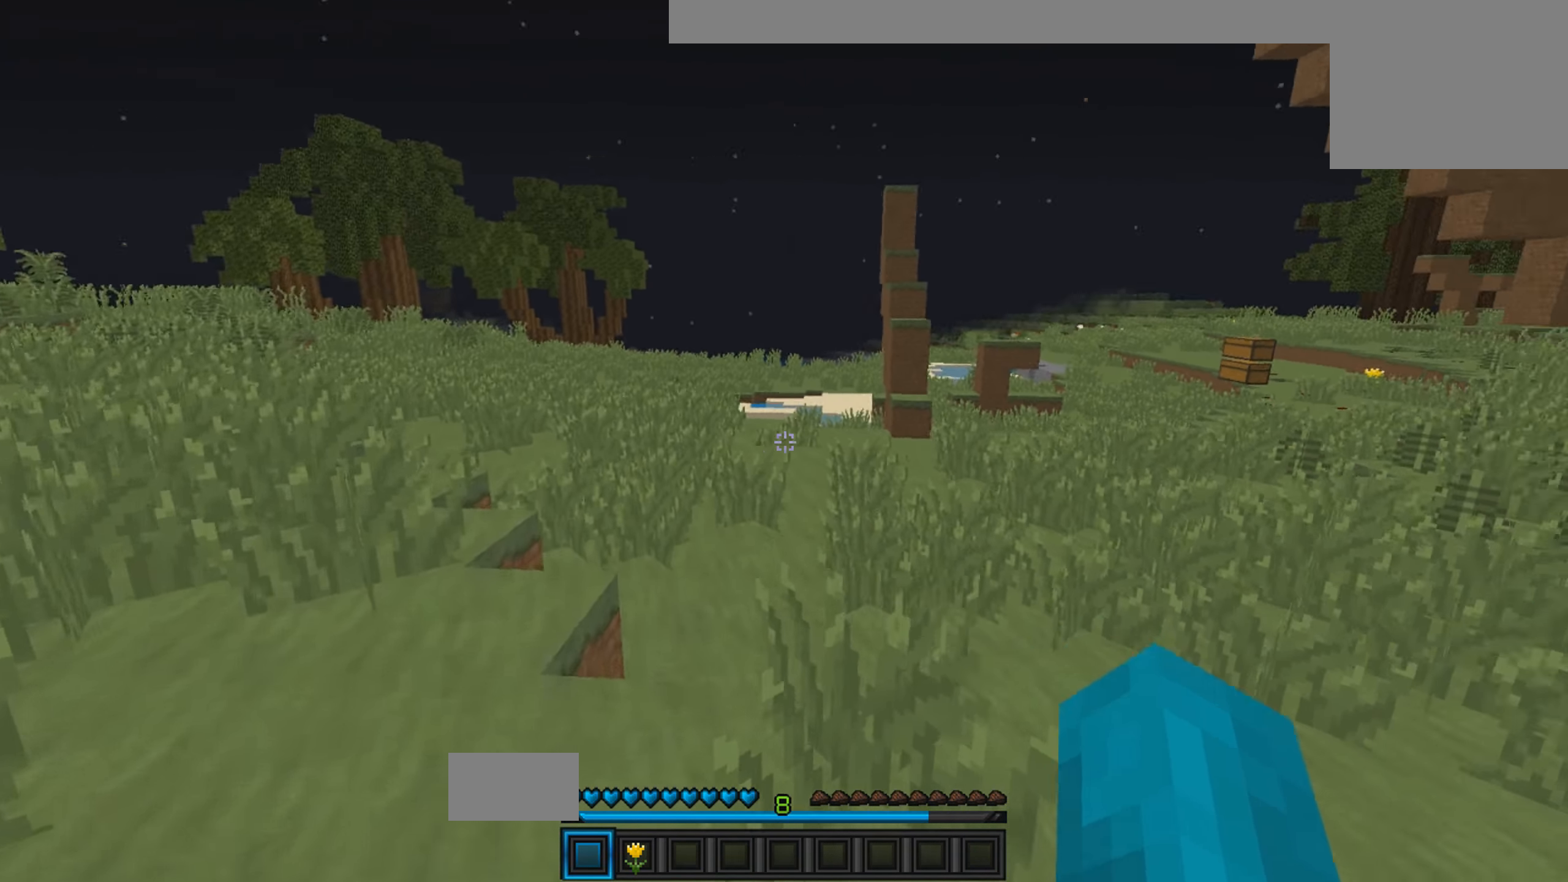
{"keys": ["w"], "events": []}
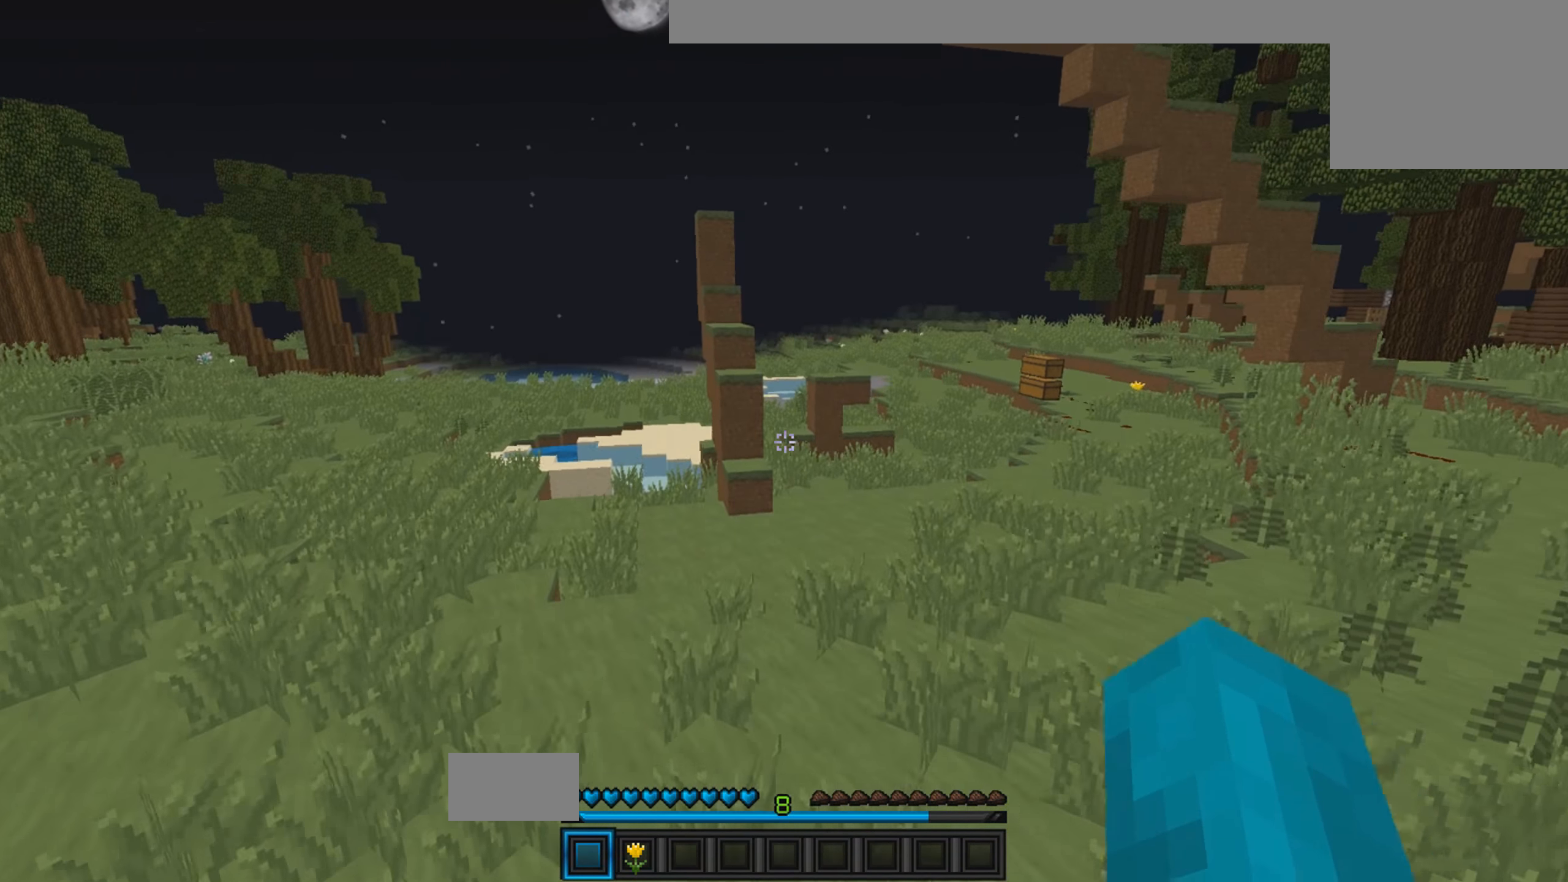
{"keys": ["w"], "events": []}
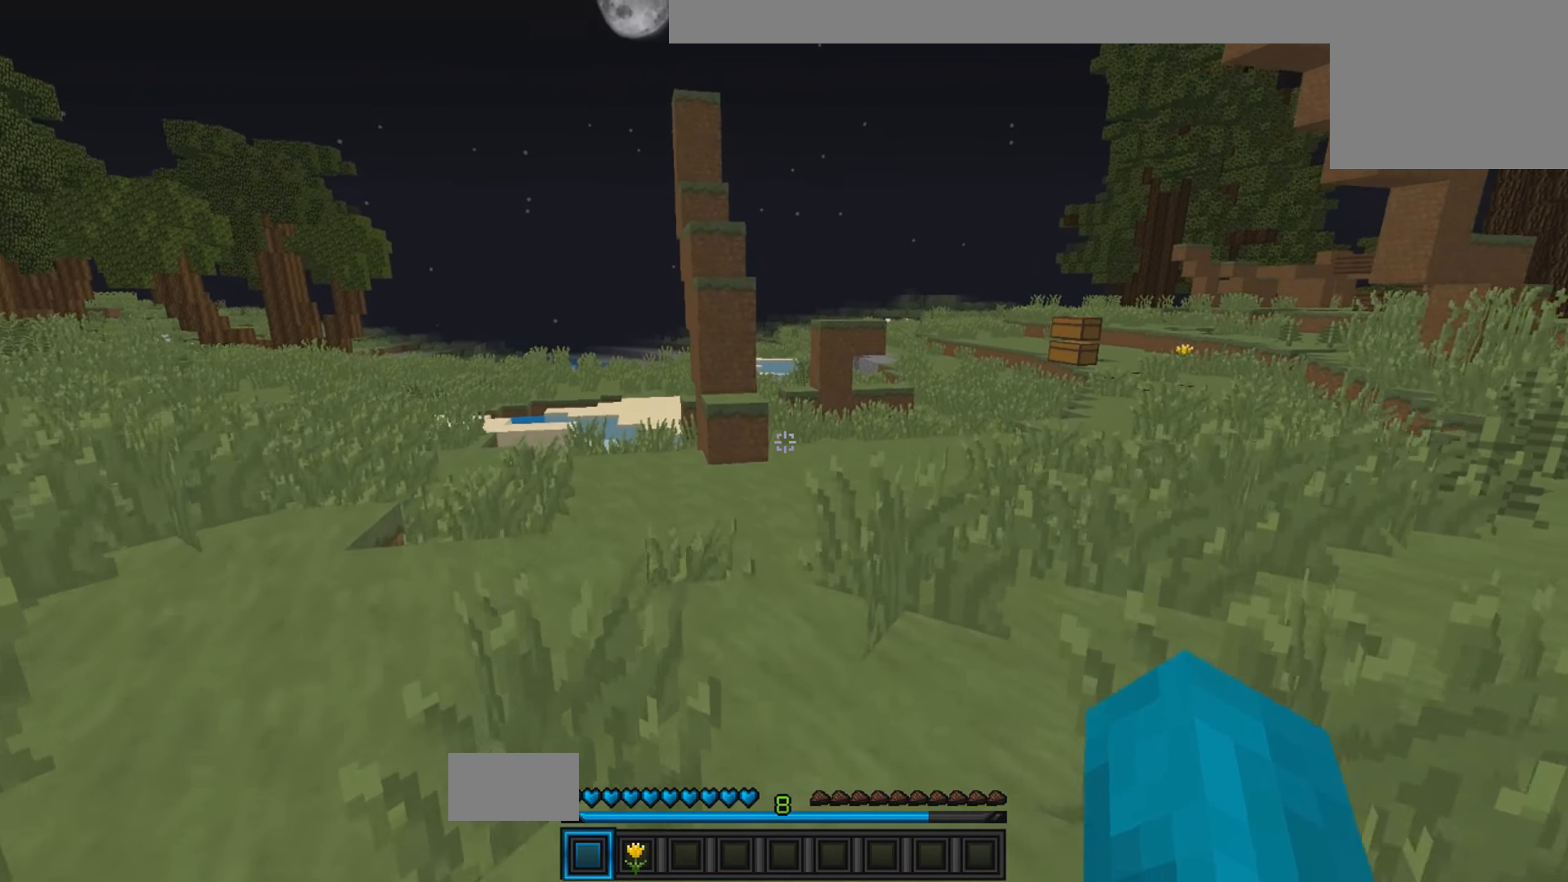
{"keys": ["w"], "events": []}
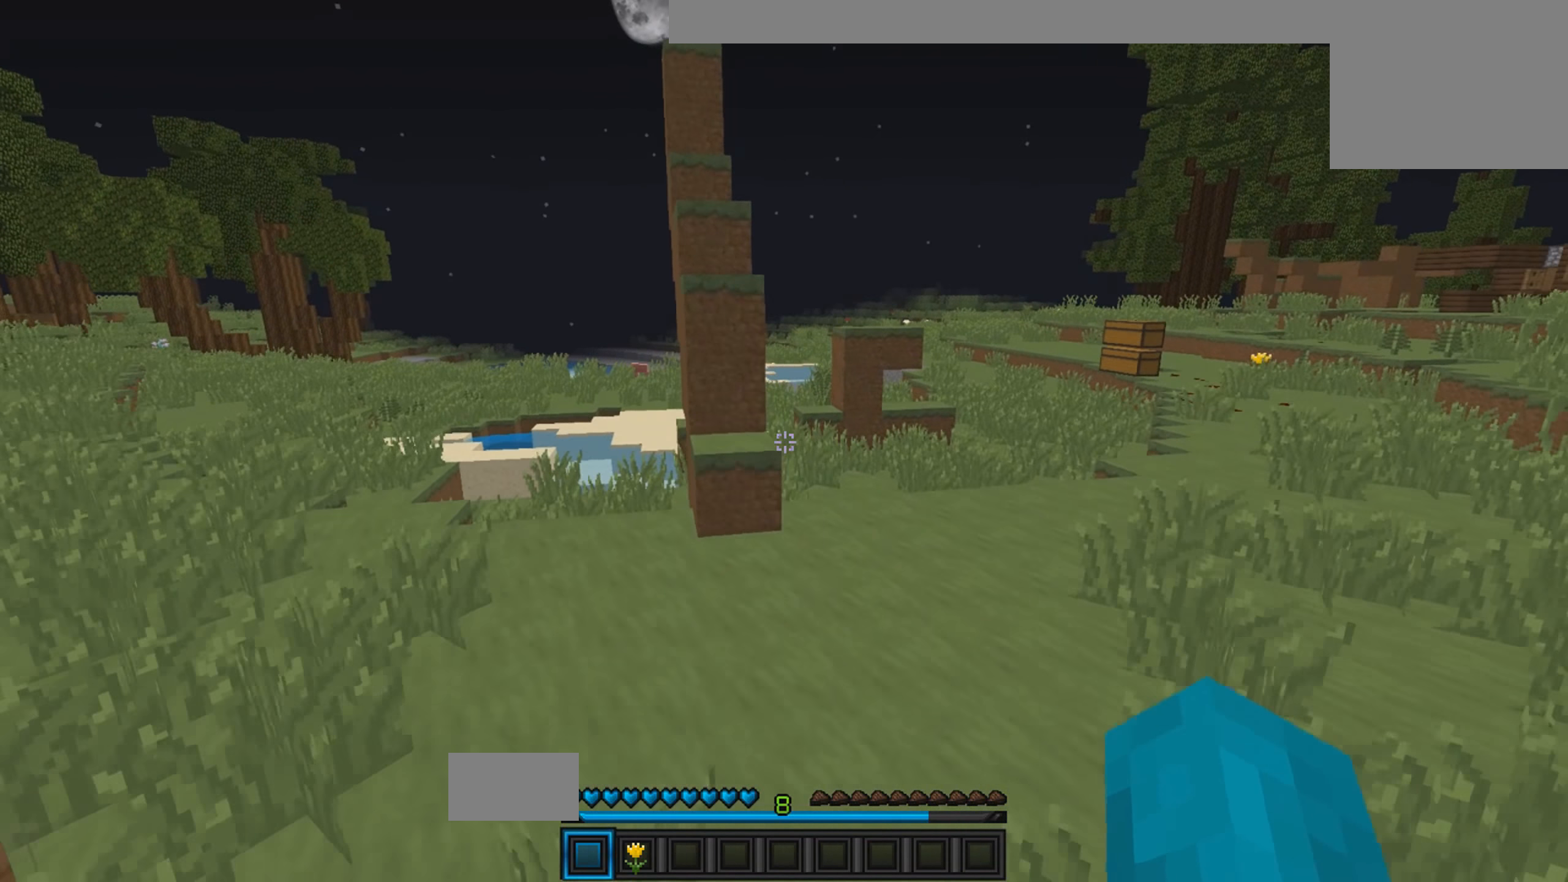
{"keys": ["w"], "events": []}
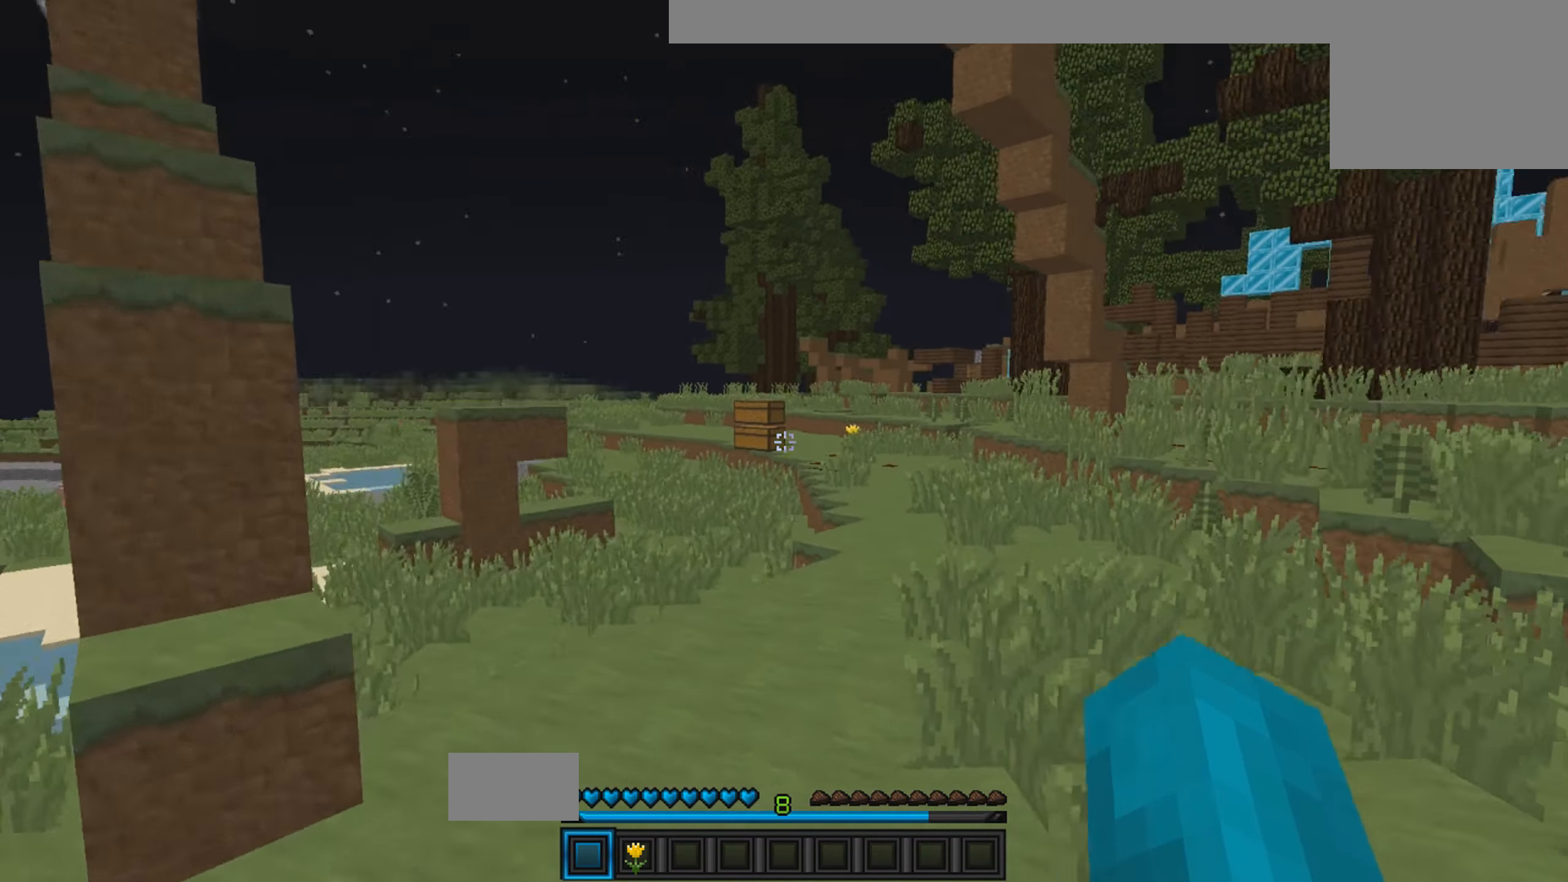
{"keys": ["w"], "events": []}
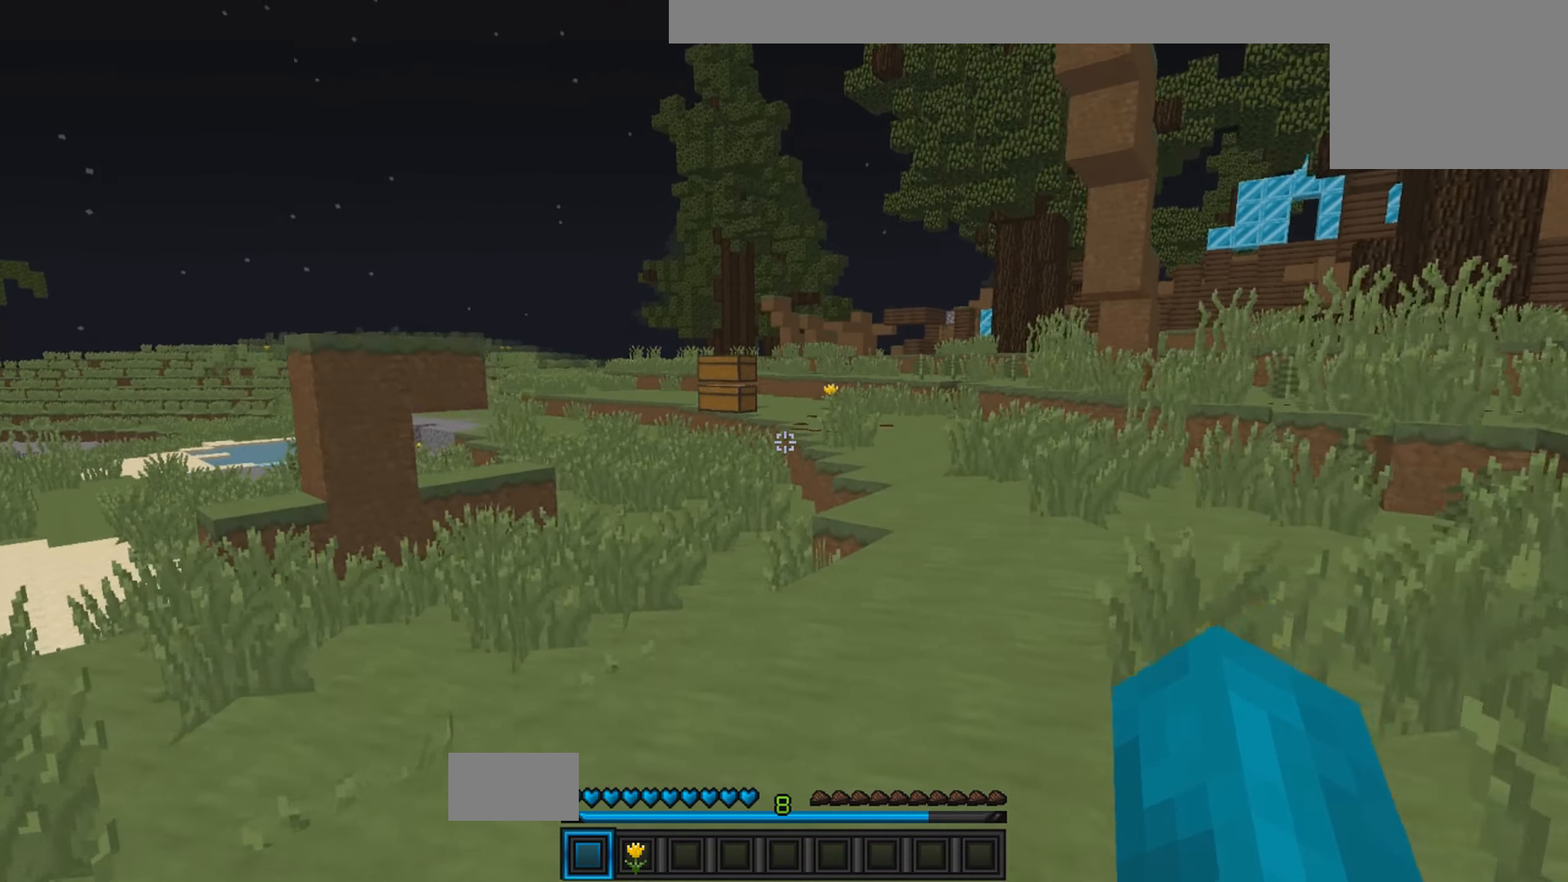
{"keys": ["w"], "events": []}
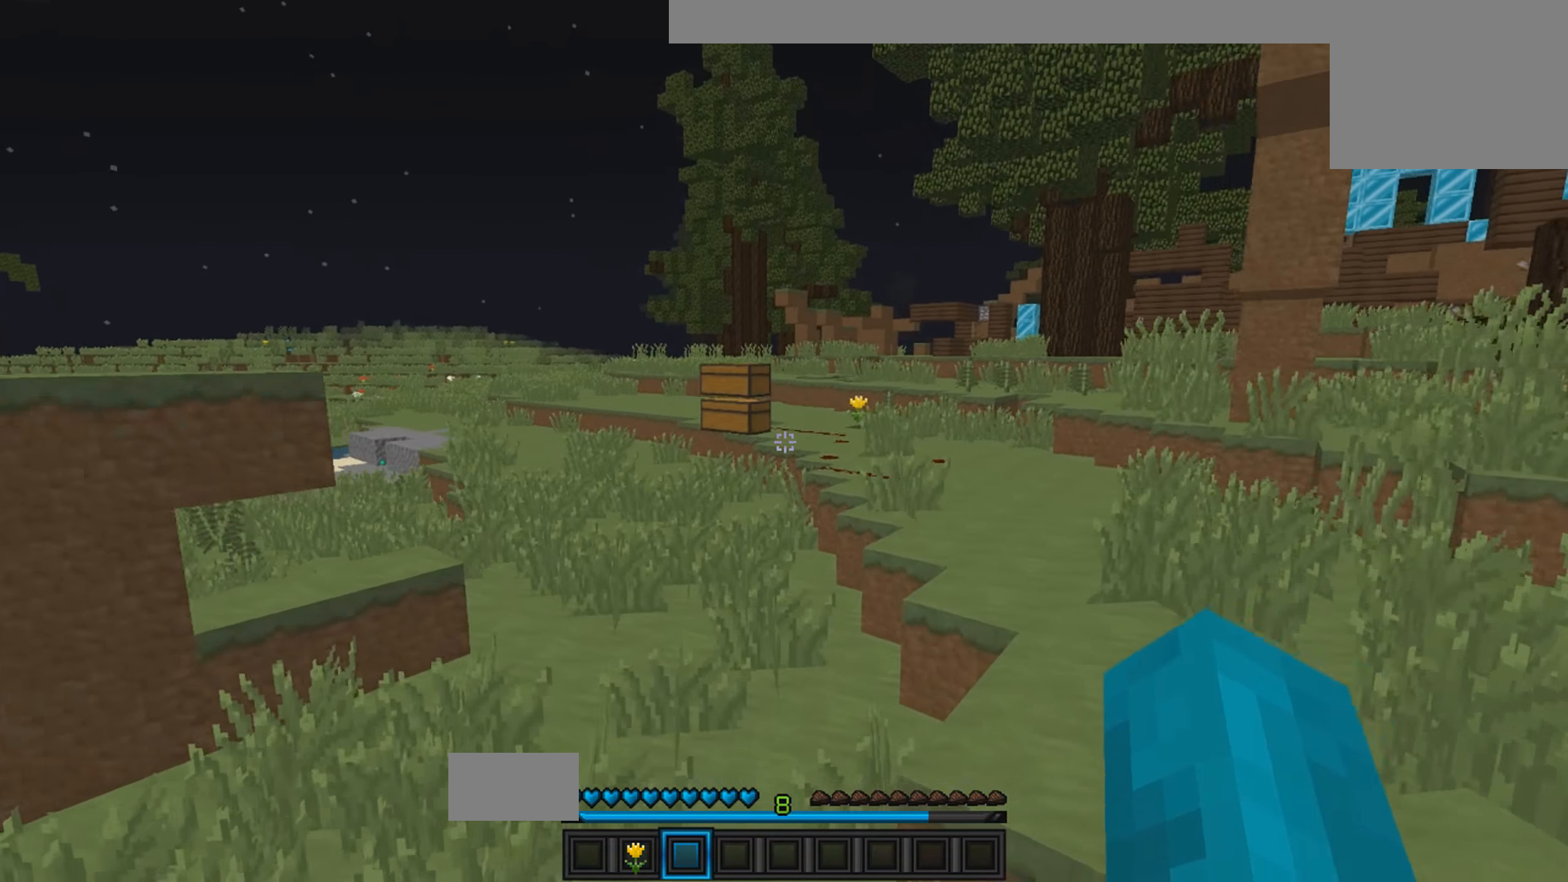
{"keys": ["w"], "events": []}
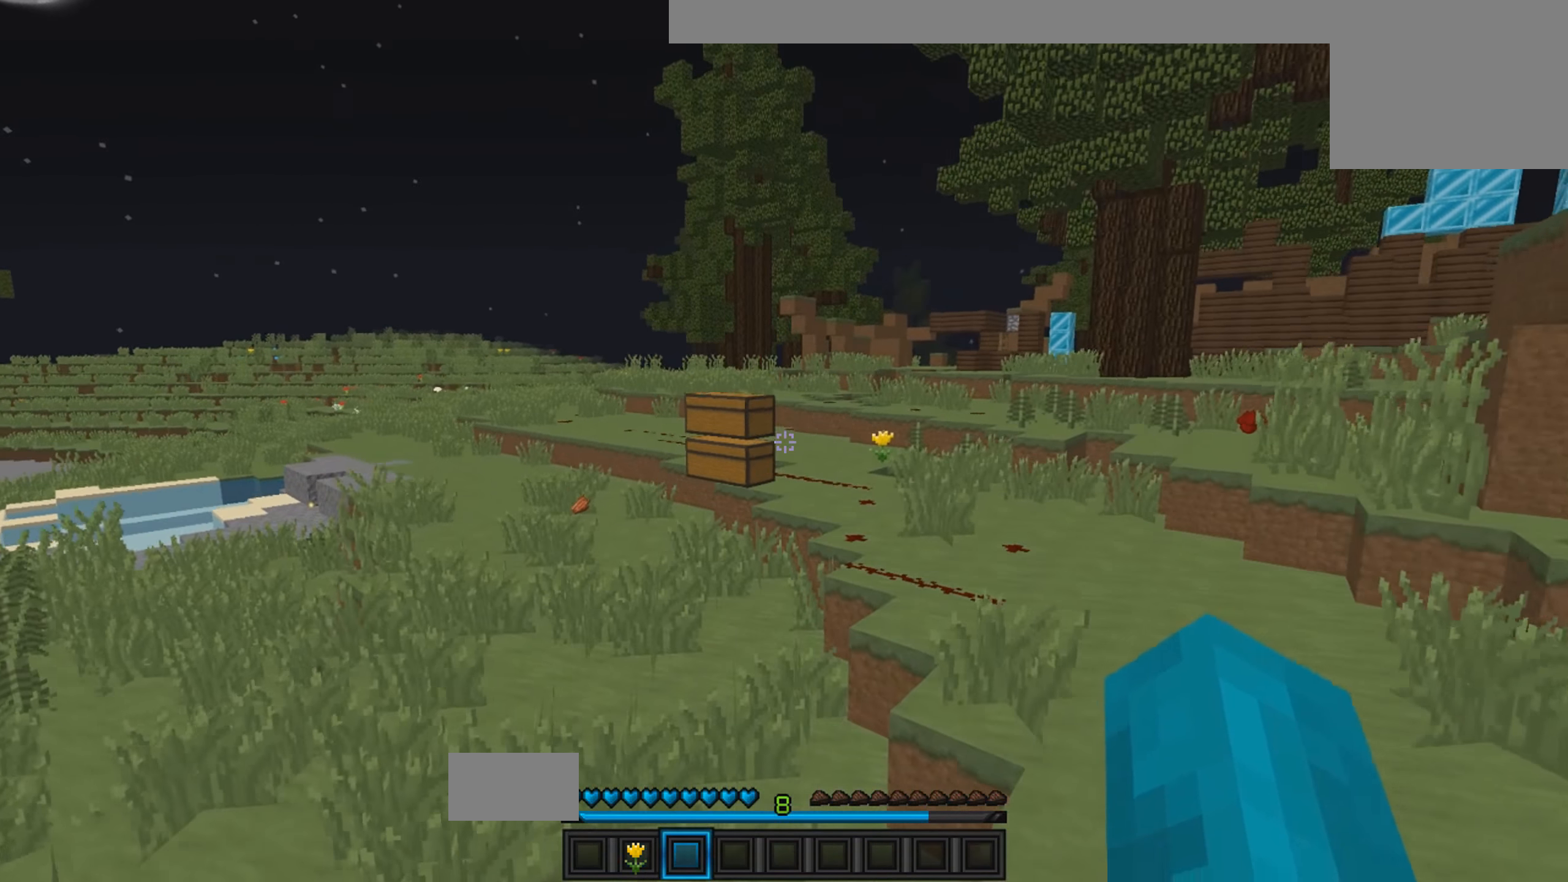
{"keys": ["w"], "events": []}
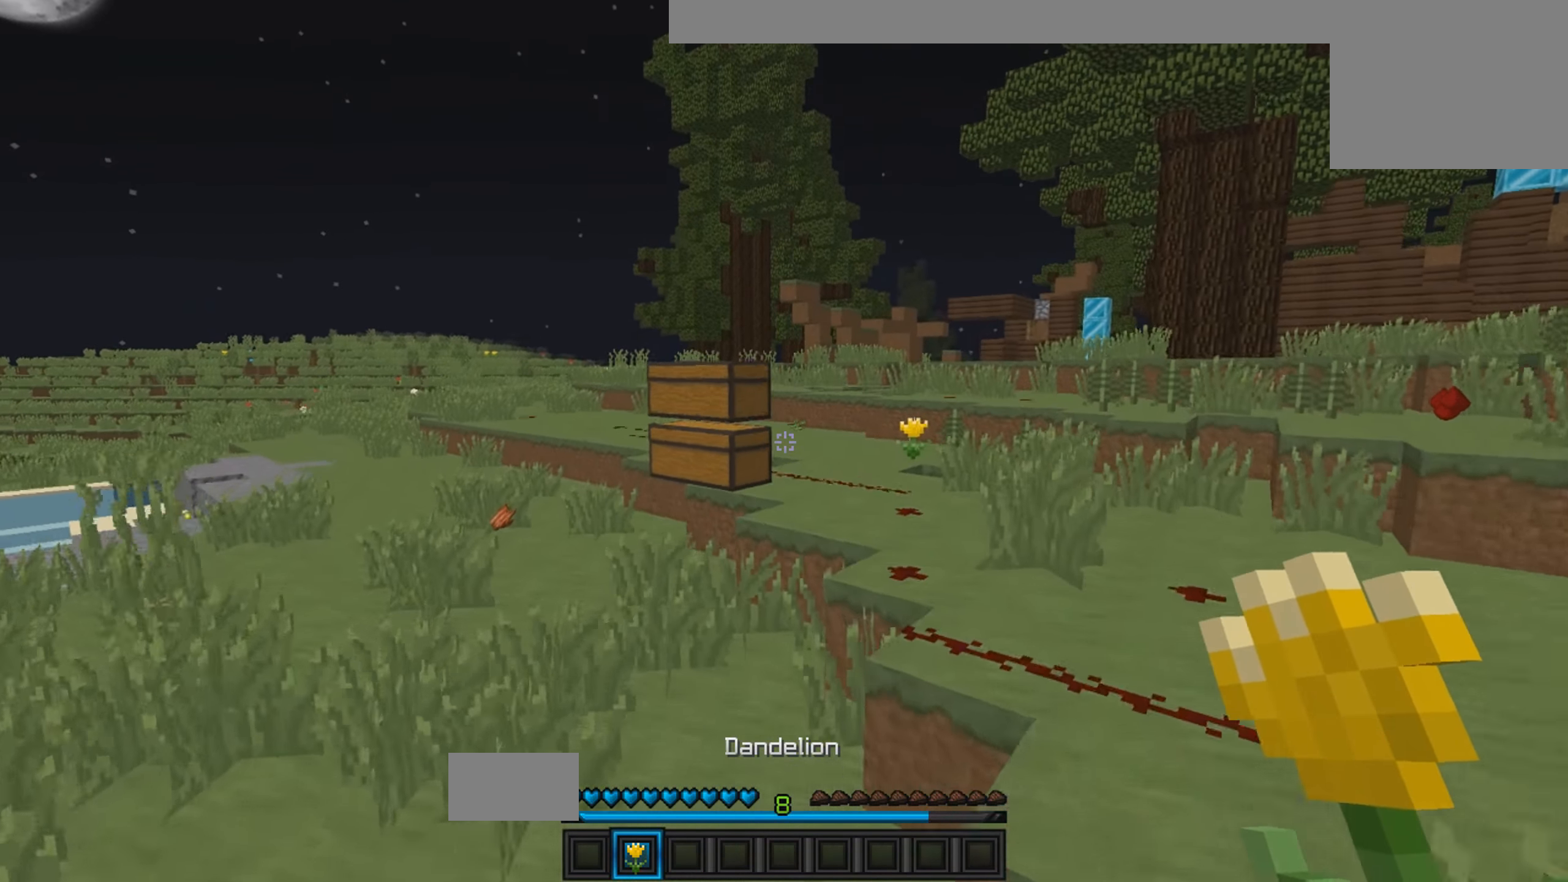
{"keys": ["w"], "events": []}
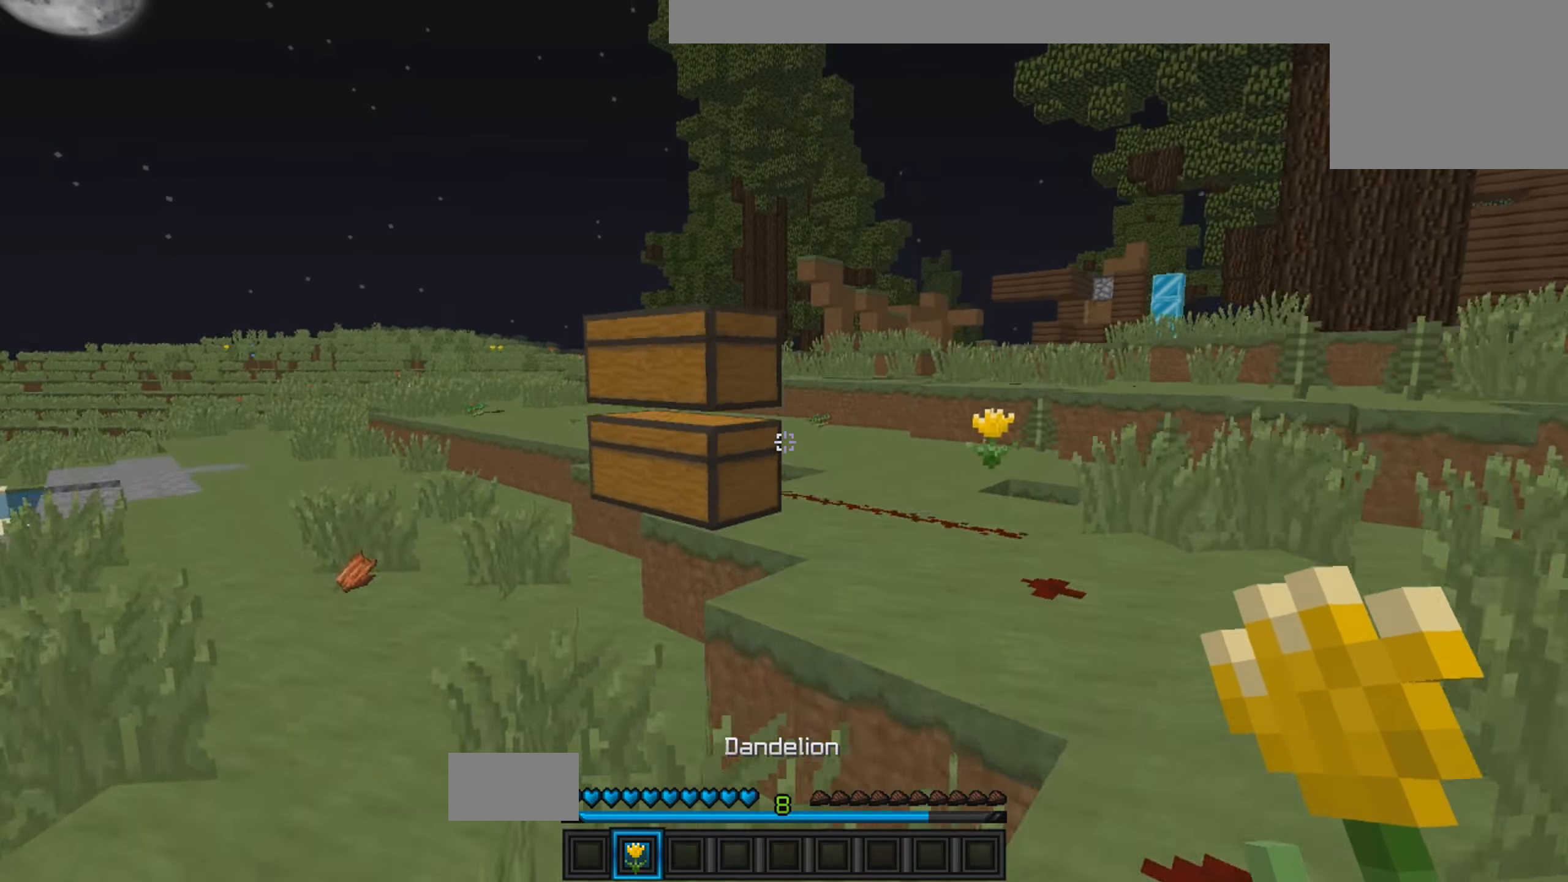
{"keys": ["w"], "events": []}
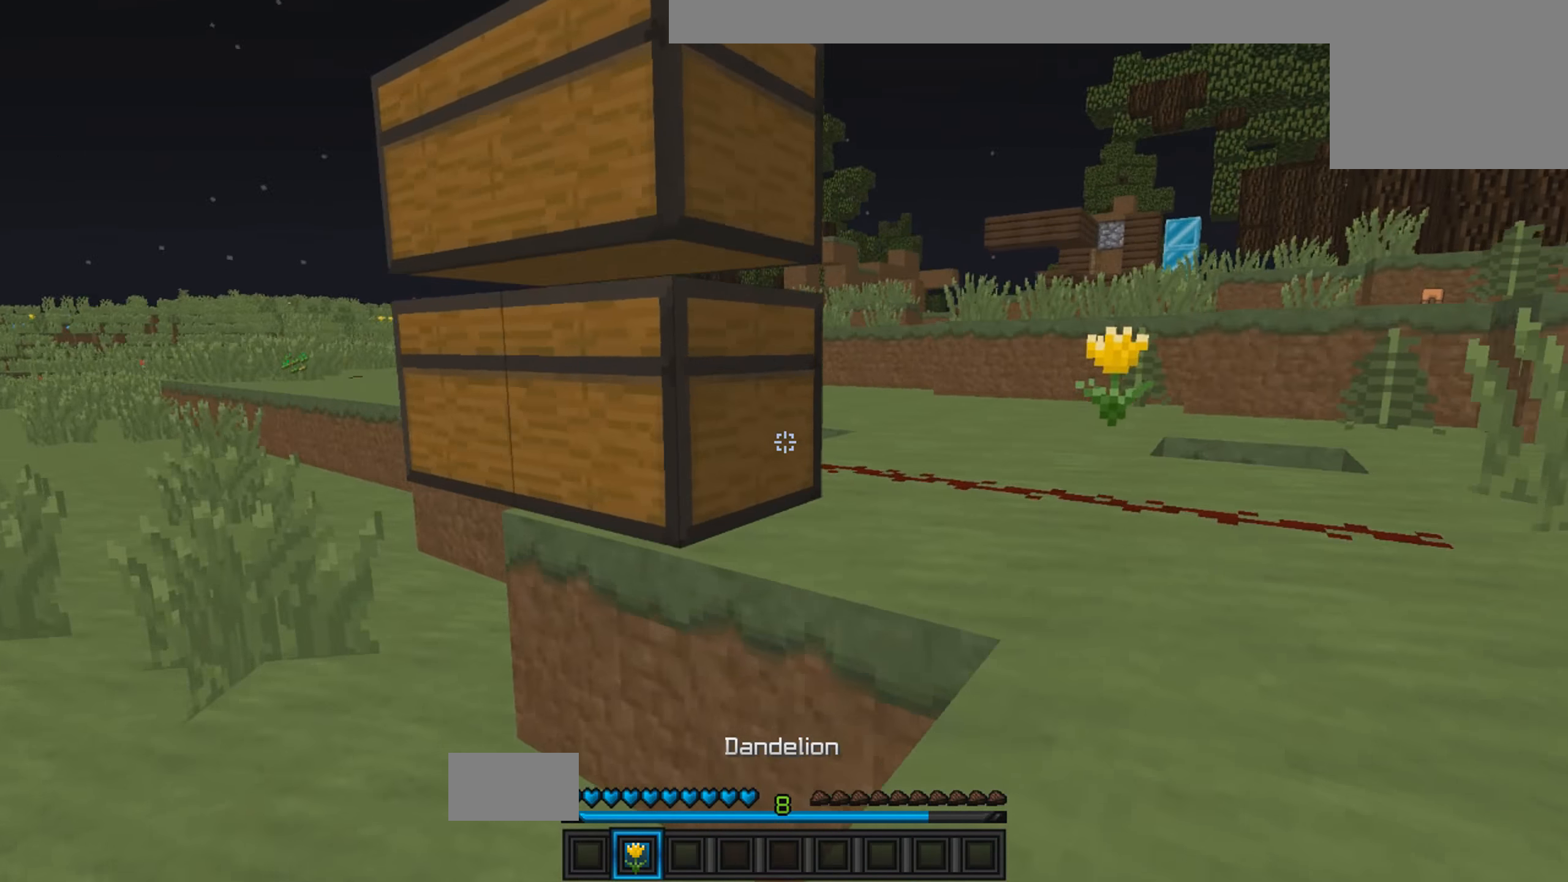
{"keys": ["w"], "events": []}
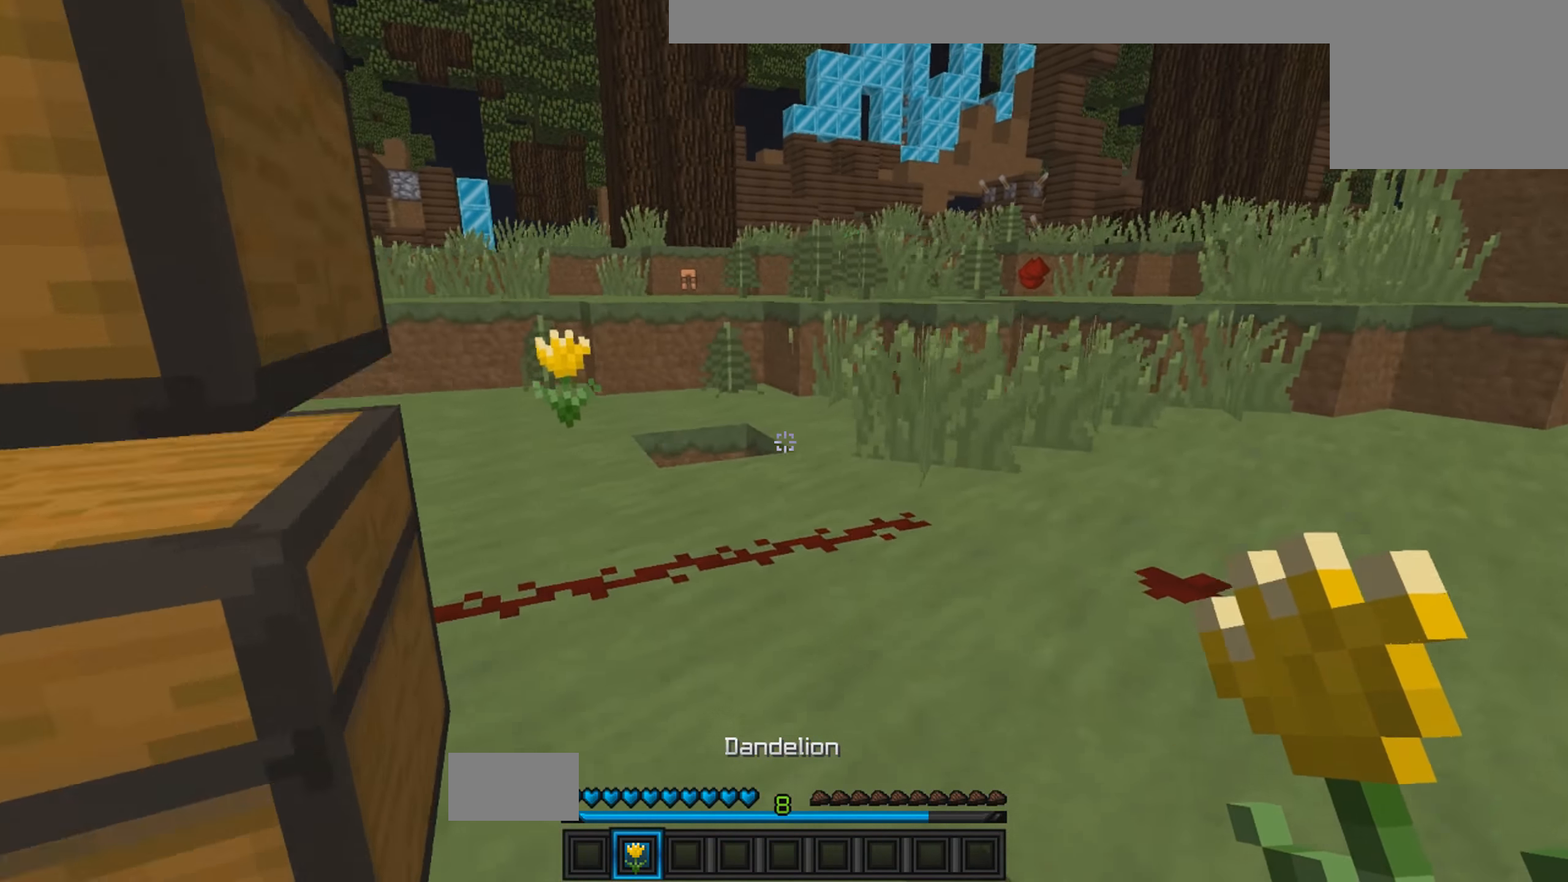
{"keys": ["w"], "events": []}
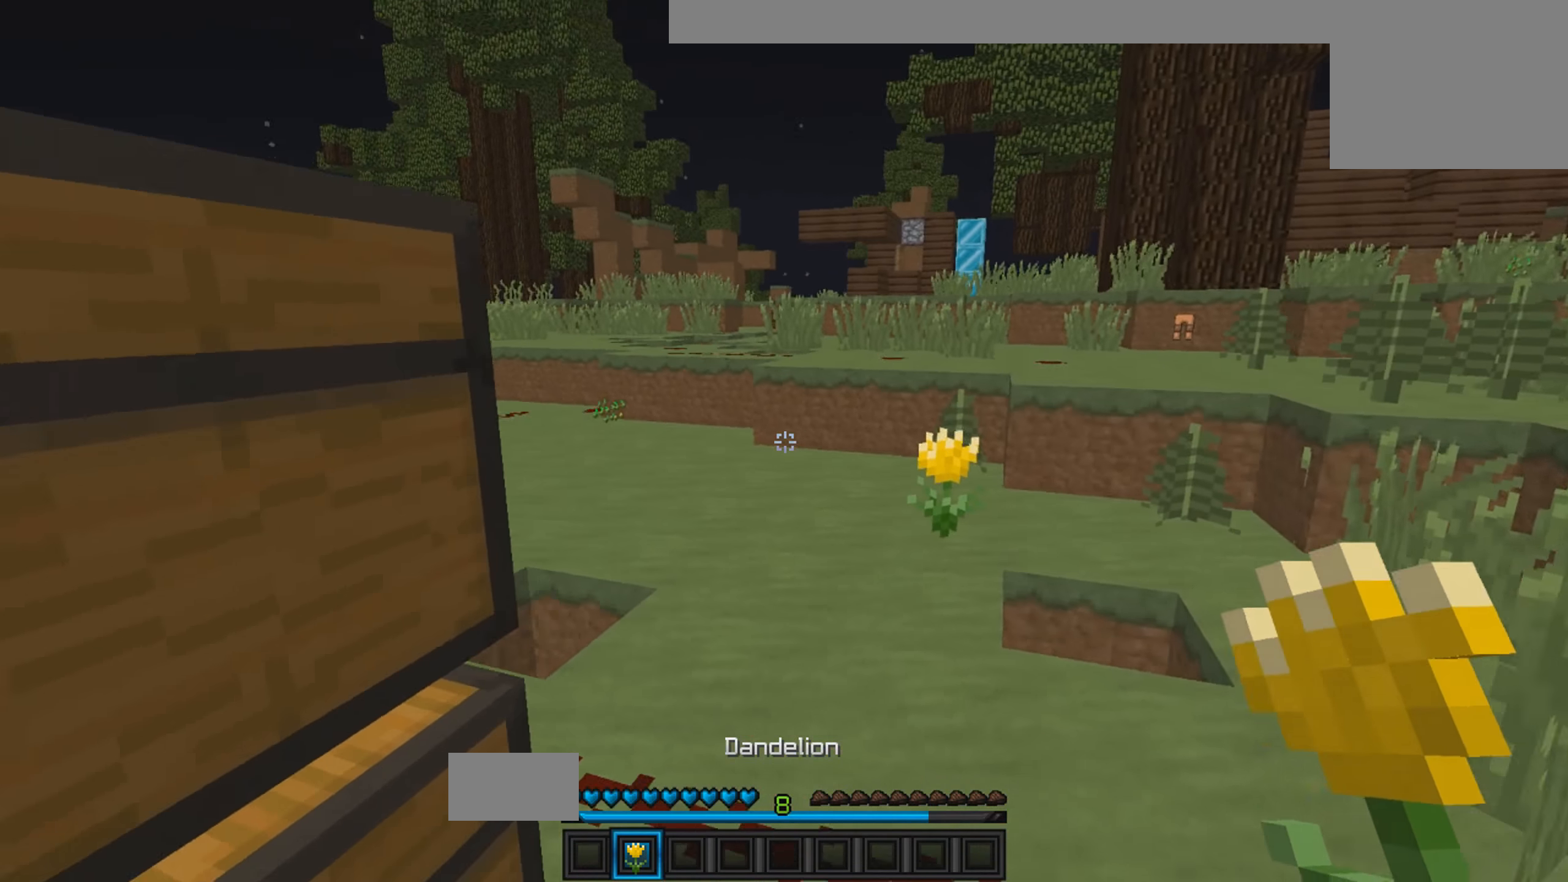
{"keys": ["w"], "events": []}
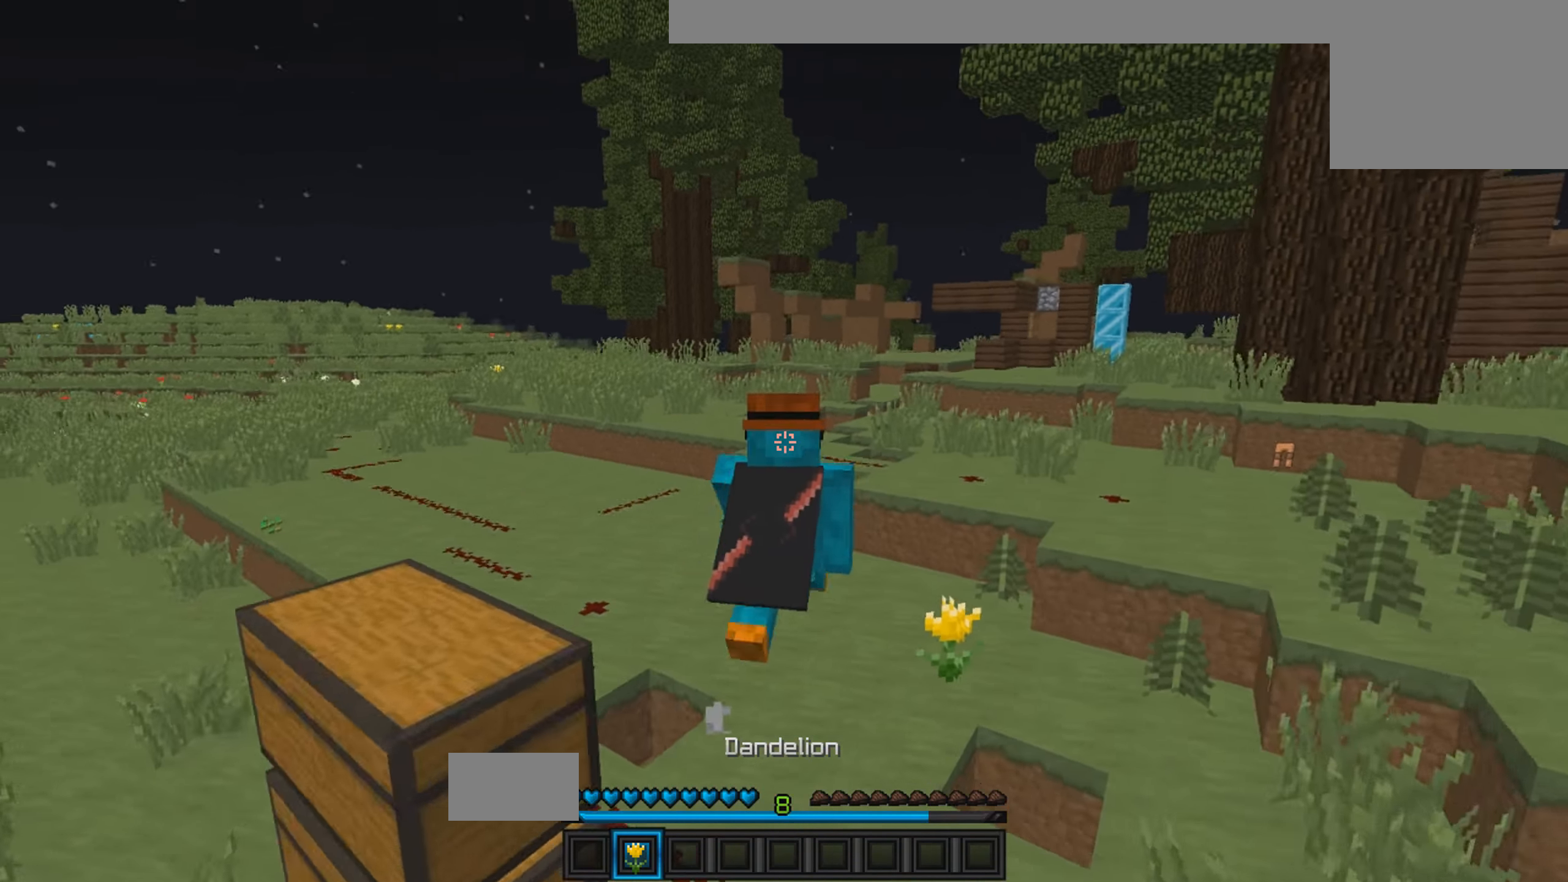
{"keys": ["w"], "events": []}